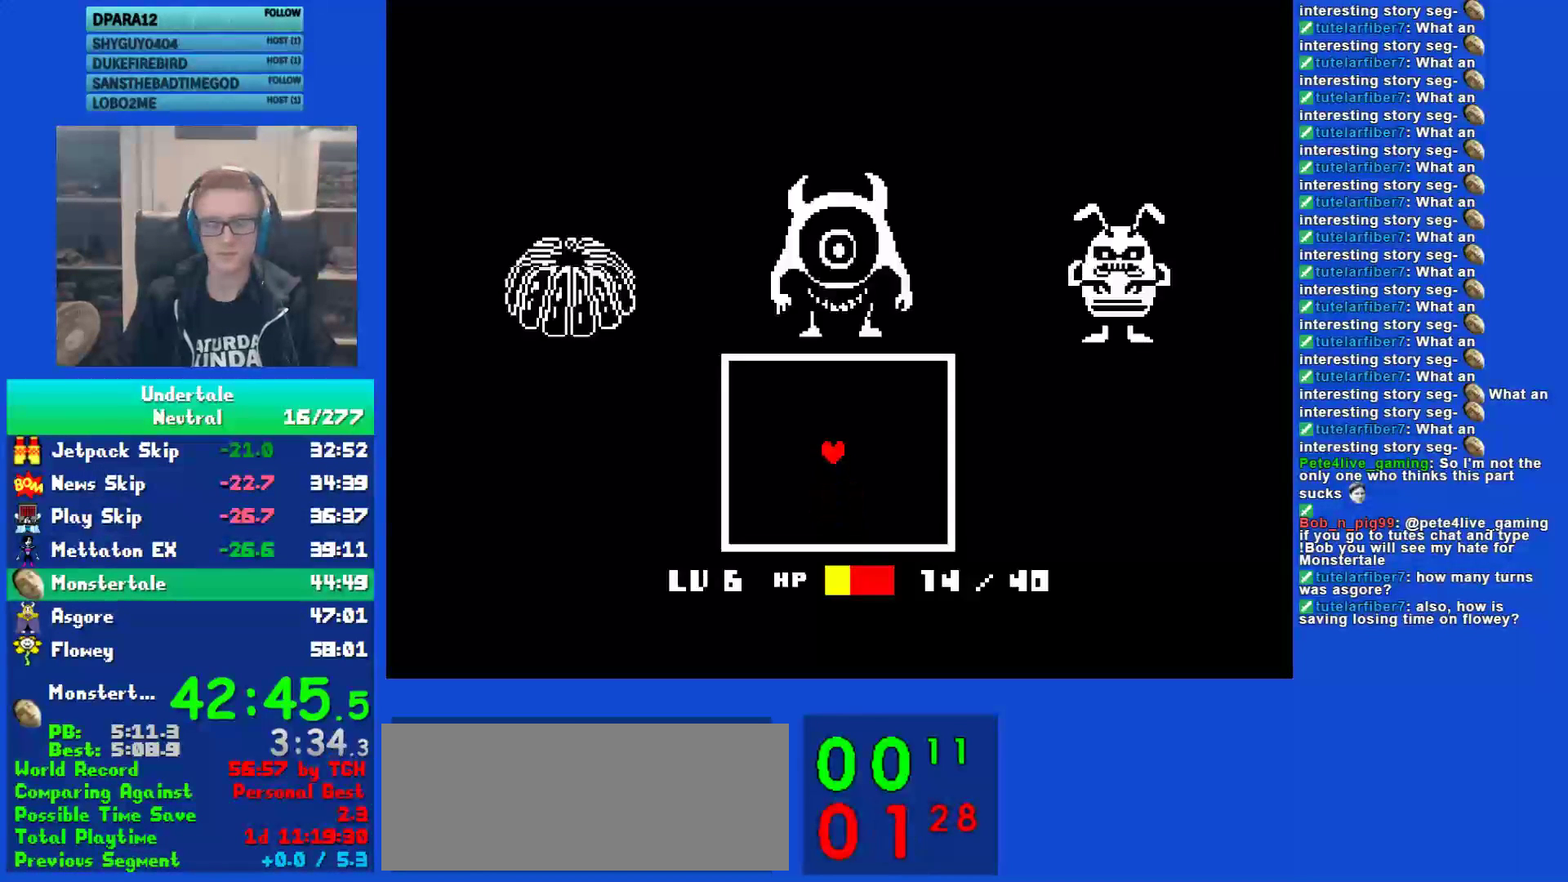
Gameplay with keyboard; each line is a JSON object with the keys held at the frame after it. "events" lists presses ("down") and releases ("up") of "c", "ctrl", "down", "left", "return", "right", "shift", "up", "x" and "z" between this image and that frame as [ms after this image, input, new state], when the widget could be followed in between. No other keys are recorded. Mouse input is not recorded.
{"keys": [], "events": [[33, "return", "up"], [33, "z", "down"], [100, "z", "up"], [133, "return", "down"], [167, "return", "up"], [200, "z", "down"], [267, "return", "down"], [267, "z", "up"], [300, "return", "up"], [333, "z", "down"], [433, "return", "down"], [433, "z", "up"], [467, "return", "up"]]}
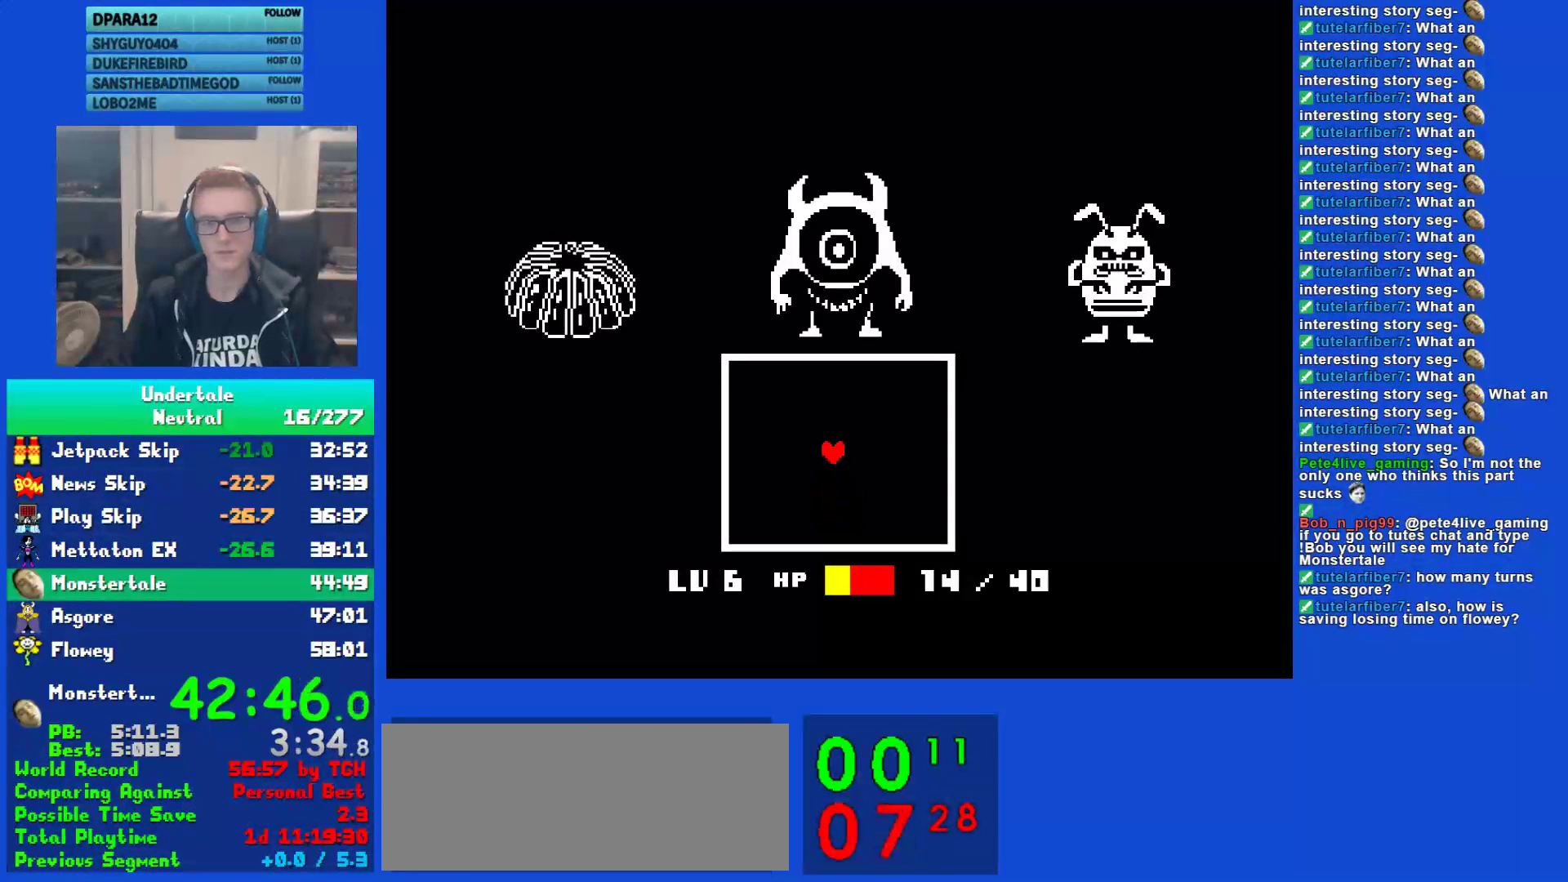
{"keys": ["right"], "events": [[33, "z", "down"], [83, "return", "down"], [117, "z", "up"], [150, "return", "up"], [217, "z", "down"], [250, "return", "down"], [283, "z", "up"], [350, "return", "up"], [350, "right", "down"], [417, "z", "down"], [483, "z", "up"]]}
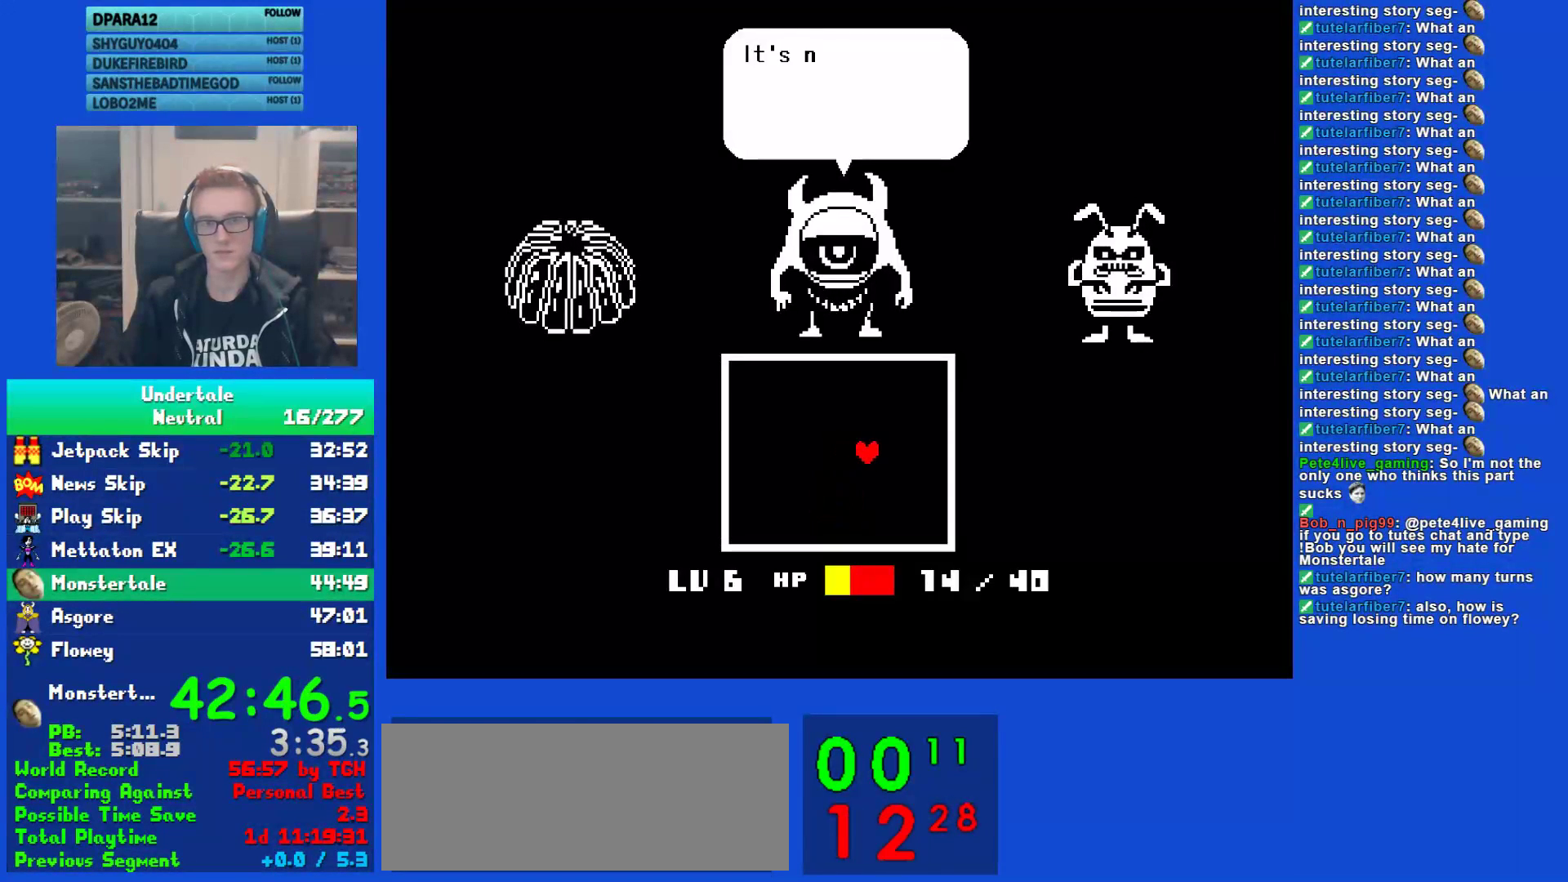
{"keys": ["return", "right"], "events": [[17, "return", "down"], [83, "return", "up"], [117, "z", "down"], [150, "z", "up"], [183, "return", "down"], [217, "return", "up"], [250, "z", "down"], [317, "return", "down"], [317, "z", "up"], [400, "return", "up"], [433, "z", "down"], [500, "return", "down"], [500, "z", "up"]]}
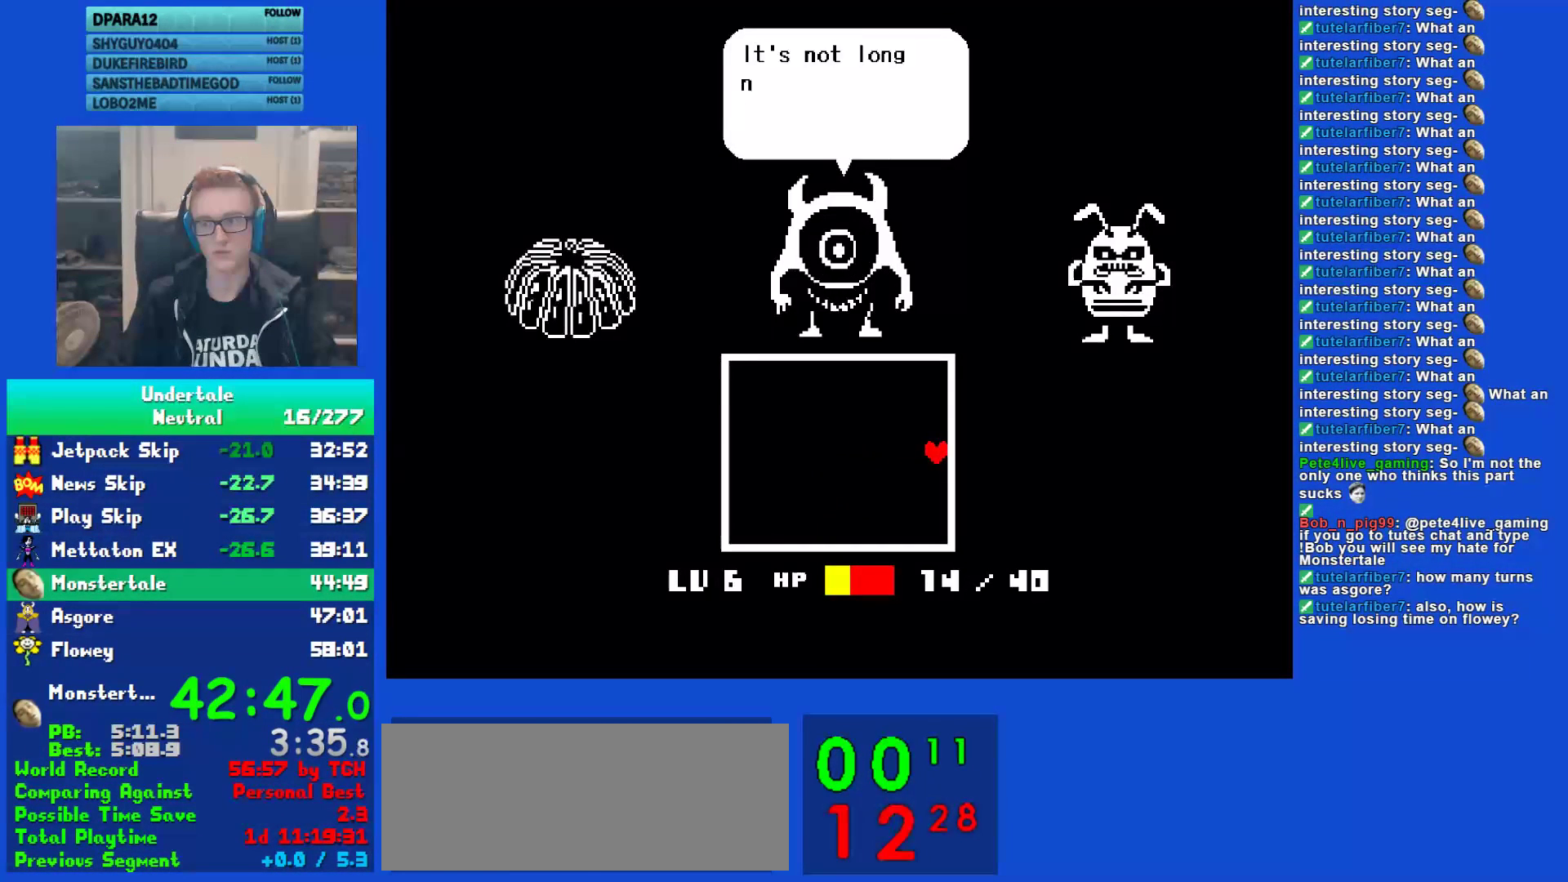
{"keys": ["return", "right"], "events": [[33, "return", "up"], [67, "z", "down"], [133, "return", "down"], [133, "z", "up"], [200, "return", "up"], [233, "z", "down"], [300, "return", "down"], [300, "z", "up"], [367, "return", "up"], [400, "z", "down"], [433, "z", "up"], [467, "return", "down"]]}
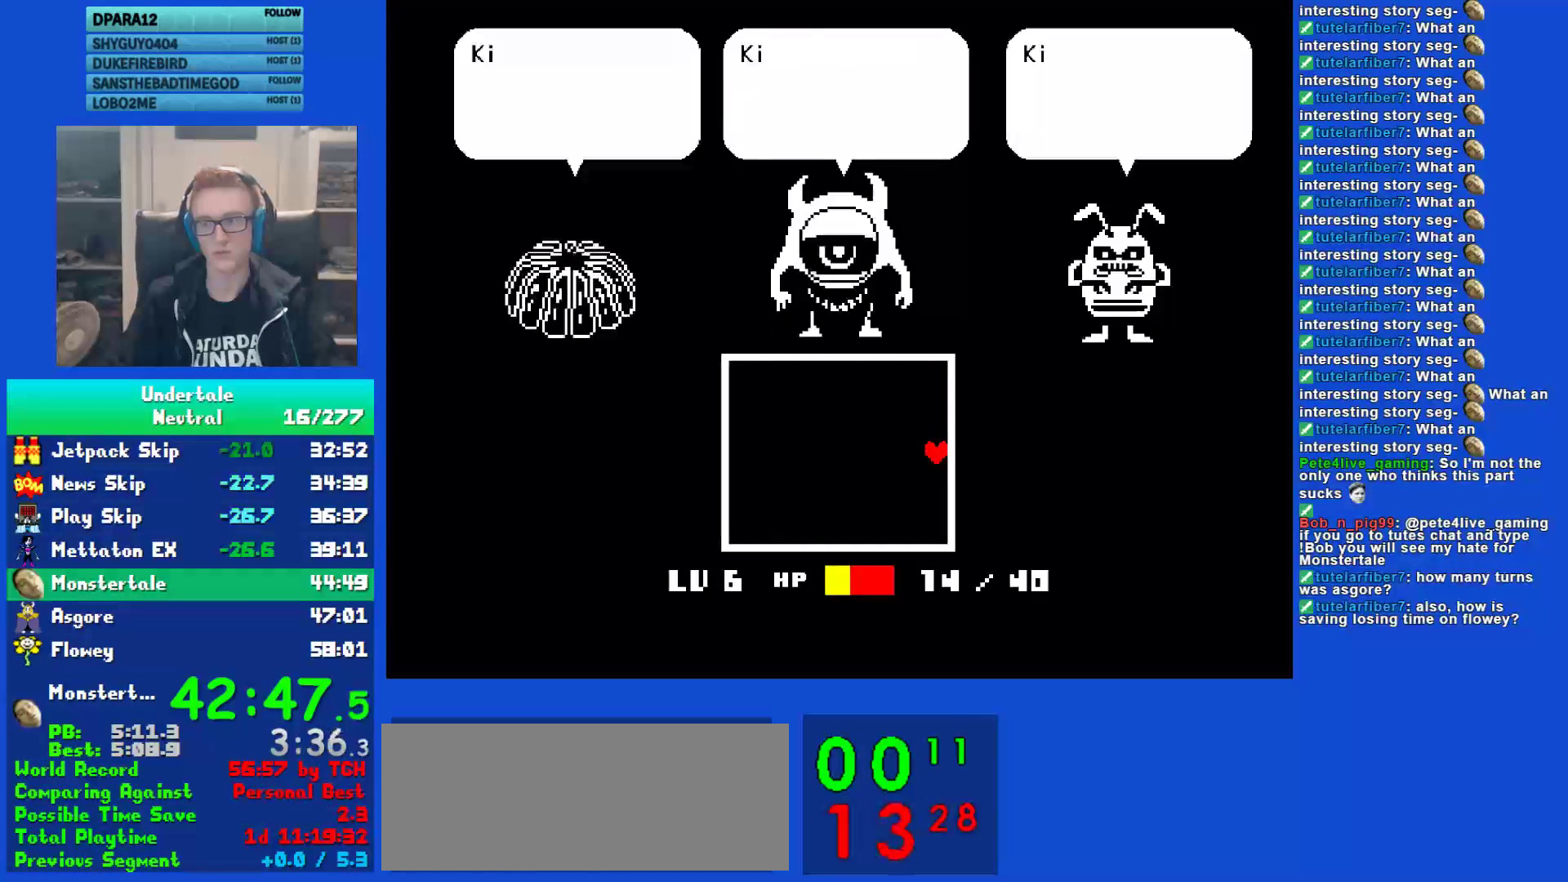
{"keys": ["return", "right"], "events": [[33, "return", "up"], [33, "z", "down"], [100, "z", "up"], [133, "return", "down"], [200, "return", "up"], [200, "z", "down"], [283, "z", "up"], [317, "return", "down"], [383, "return", "up"], [383, "z", "down"], [450, "z", "up"], [483, "return", "down"]]}
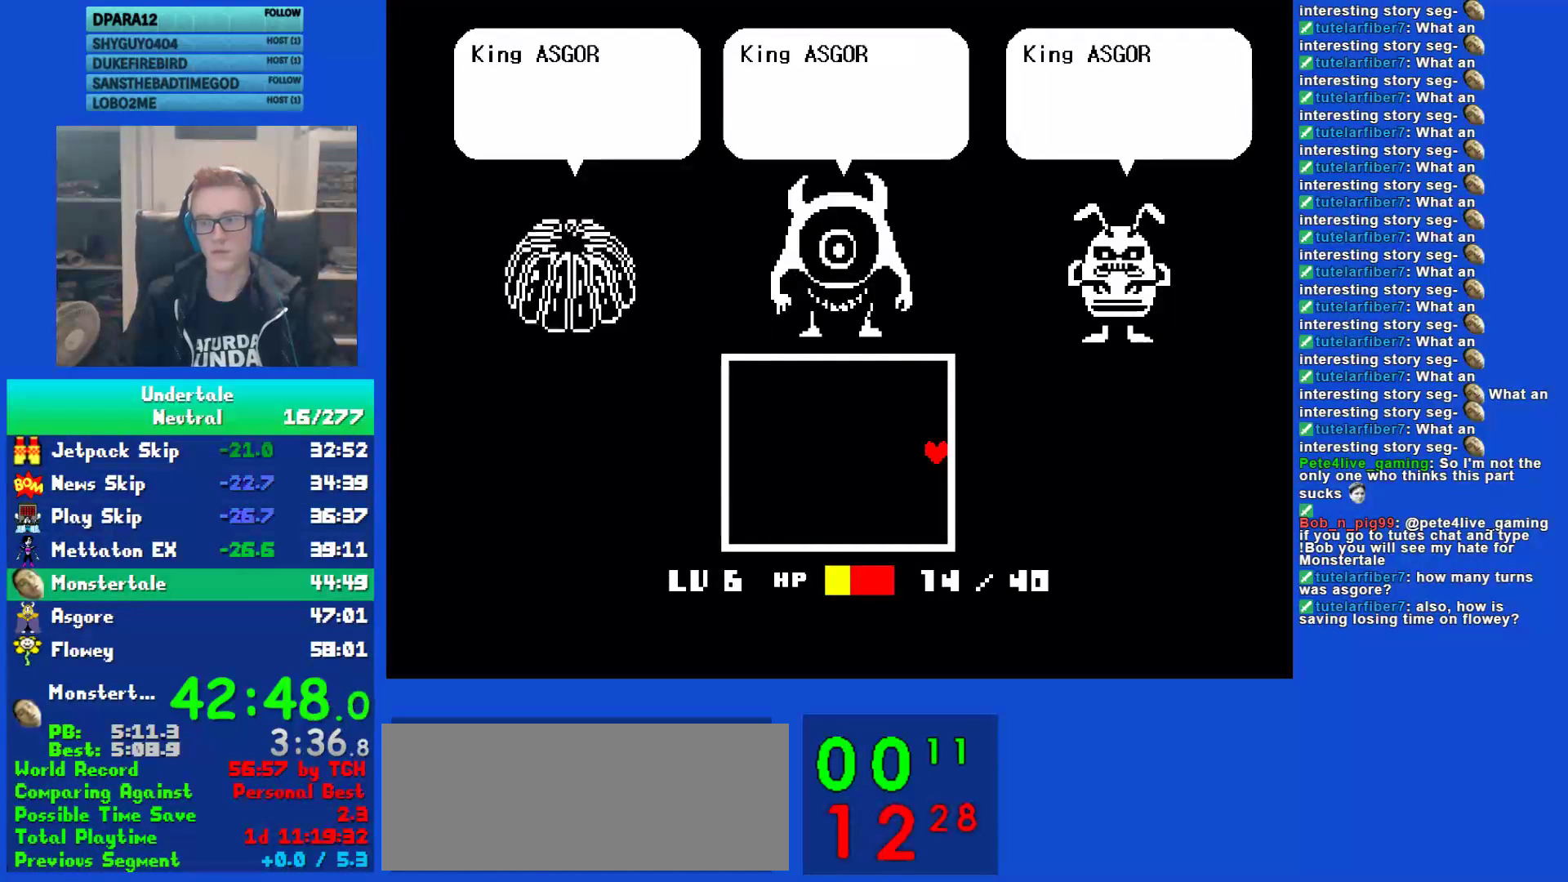
{"keys": ["right"], "events": [[50, "return", "up"], [50, "z", "down"], [117, "z", "up"], [150, "return", "down"], [217, "return", "up"], [217, "z", "down"], [283, "z", "up"], [317, "return", "down"], [383, "return", "up"], [383, "z", "down"], [450, "z", "up"]]}
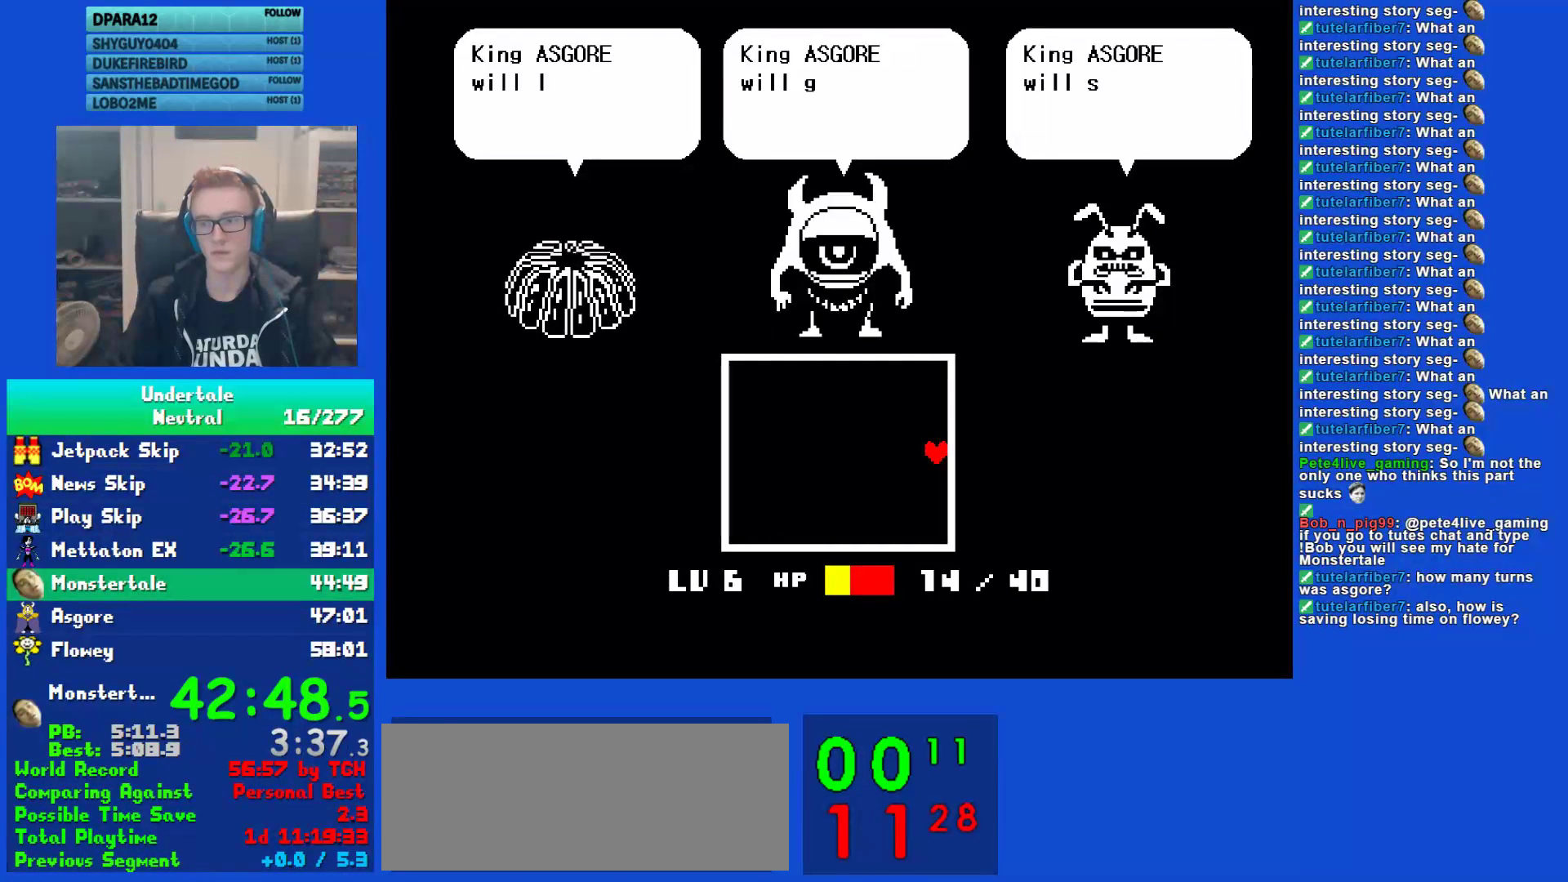
{"keys": ["right", "z"], "events": [[17, "return", "down"], [83, "return", "up"], [83, "z", "down"], [150, "z", "up"], [200, "return", "down"], [267, "return", "up"], [267, "z", "down"], [367, "z", "up"], [400, "return", "down"], [467, "return", "up"], [467, "z", "down"]]}
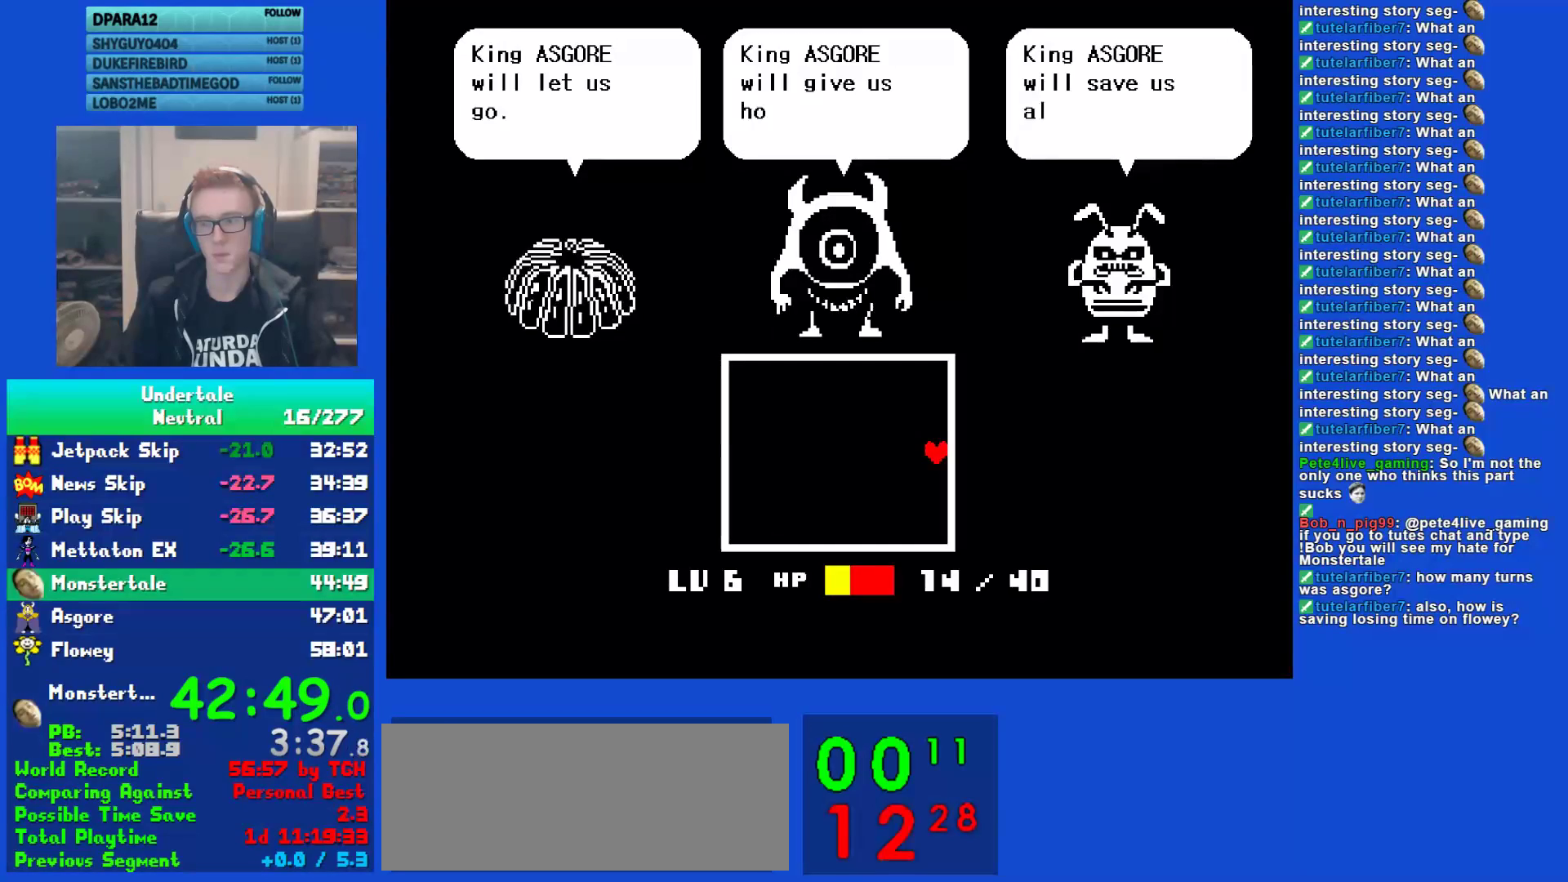
{"keys": ["return", "right"], "events": [[33, "z", "up"], [100, "return", "down"], [167, "return", "up"], [167, "z", "down"], [200, "z", "up"], [300, "return", "down"], [367, "return", "up"], [367, "z", "down"], [433, "z", "up"], [500, "return", "down"]]}
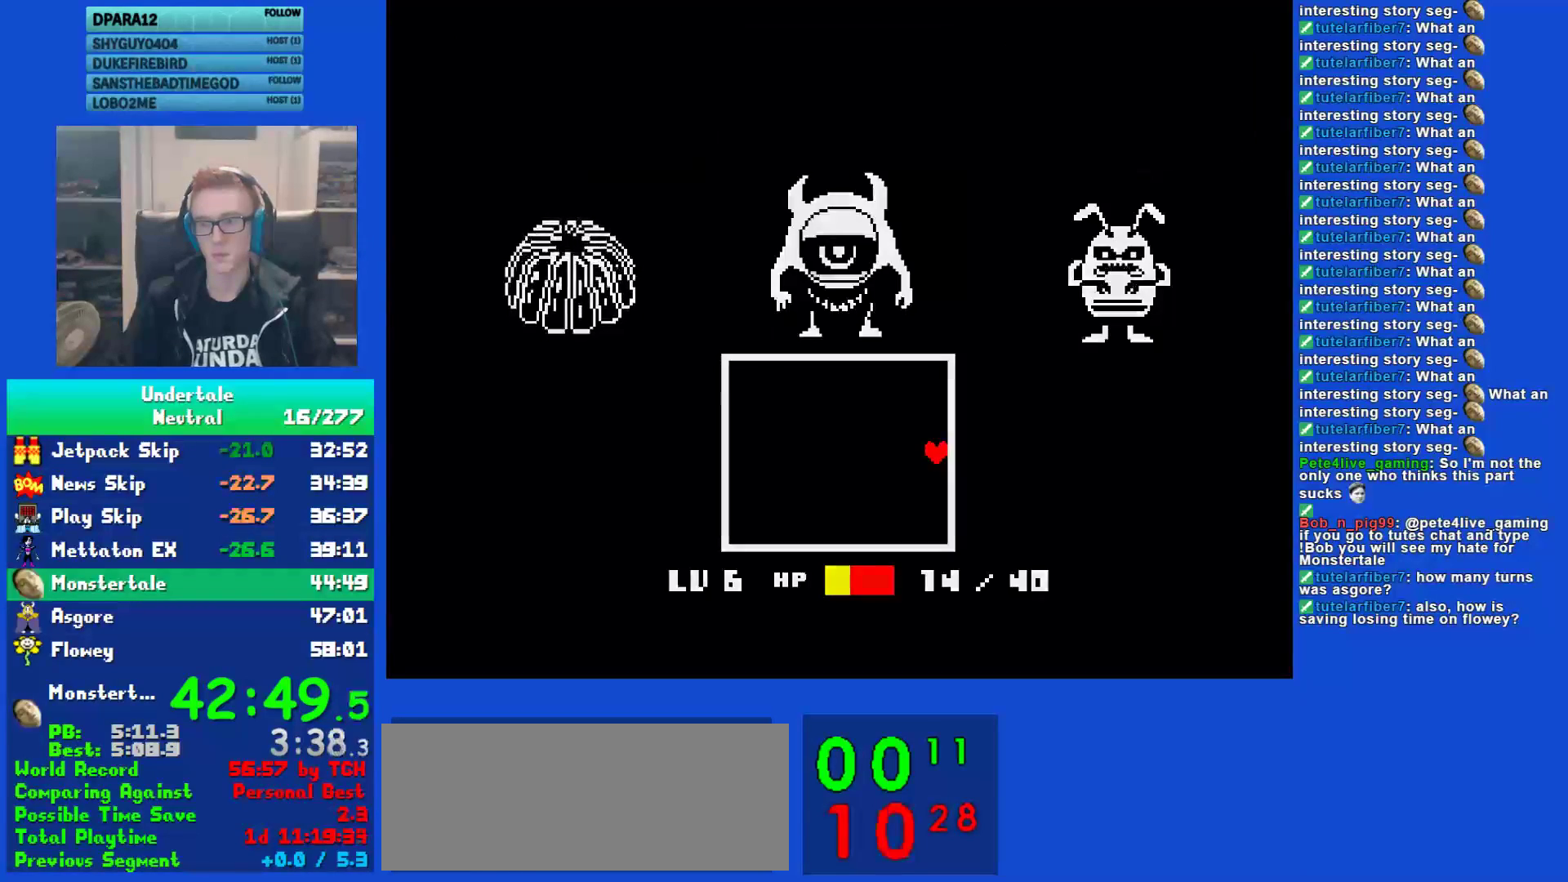
{"keys": ["right"], "events": [[67, "return", "up"], [67, "z", "down"], [133, "z", "up"], [200, "return", "down"], [267, "return", "up"], [267, "z", "down"], [367, "z", "up"]]}
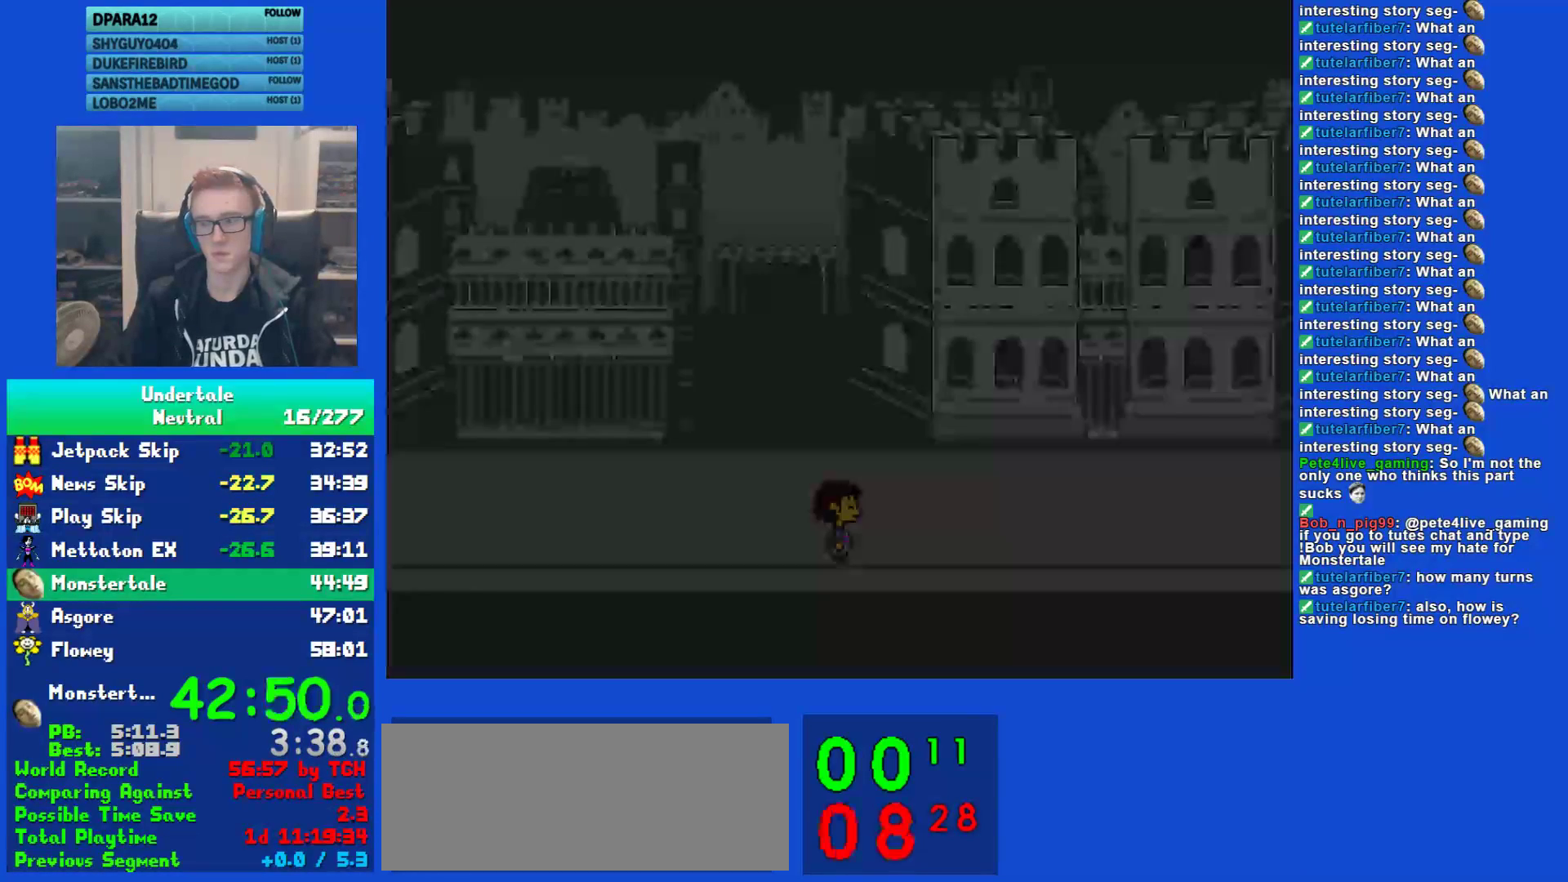
{"keys": ["right"], "events": []}
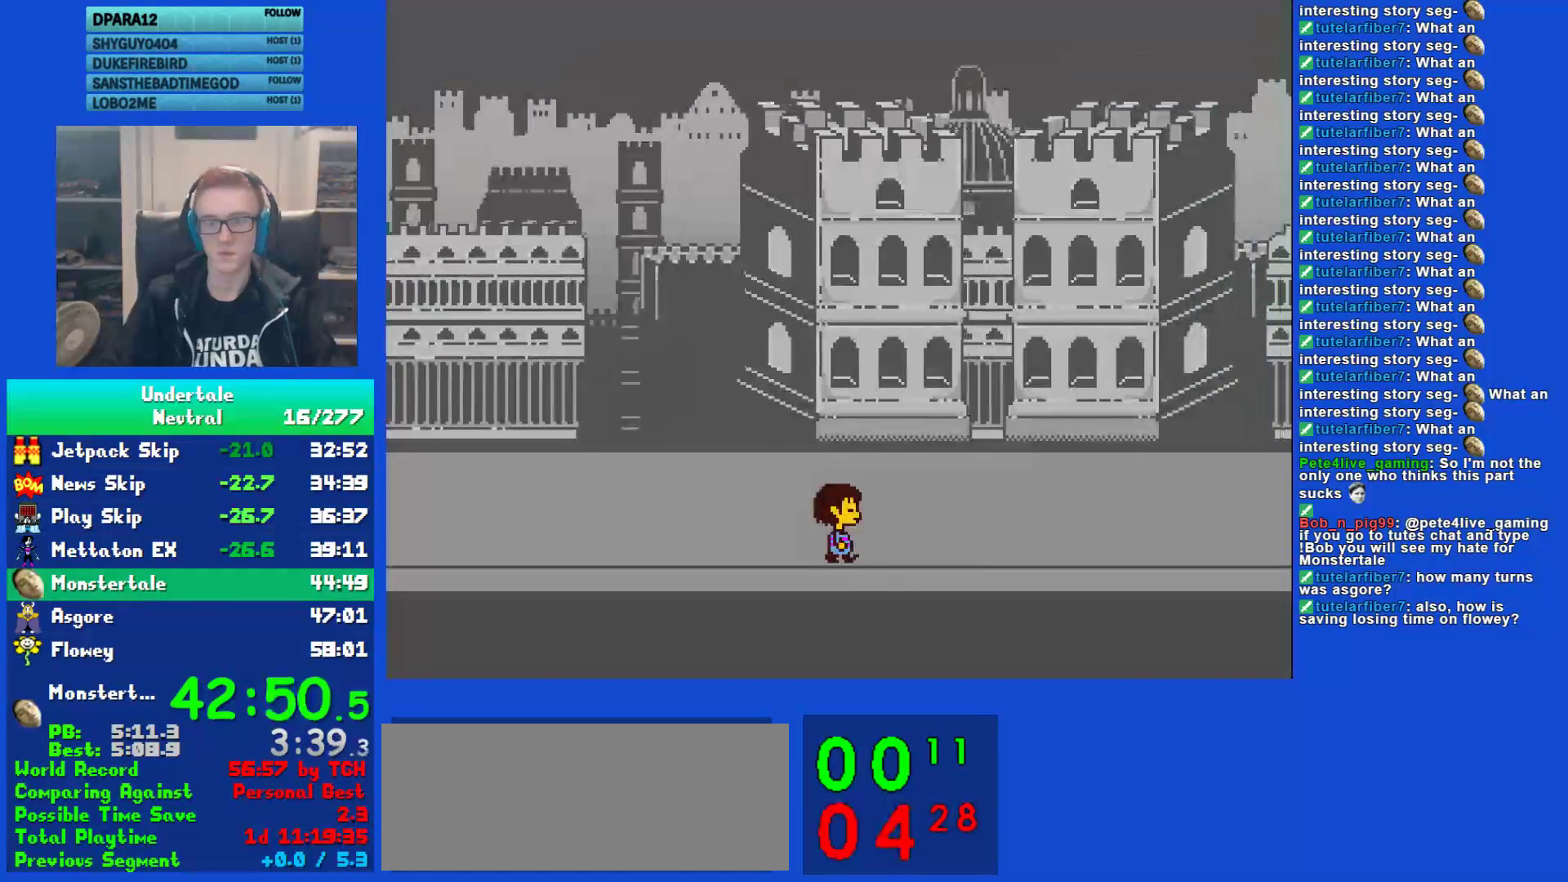
{"keys": ["right"], "events": [[150, "down", "down"], [183, "down", "up"], [283, "down", "down"], [350, "down", "up"], [417, "down", "down"], [483, "down", "up"]]}
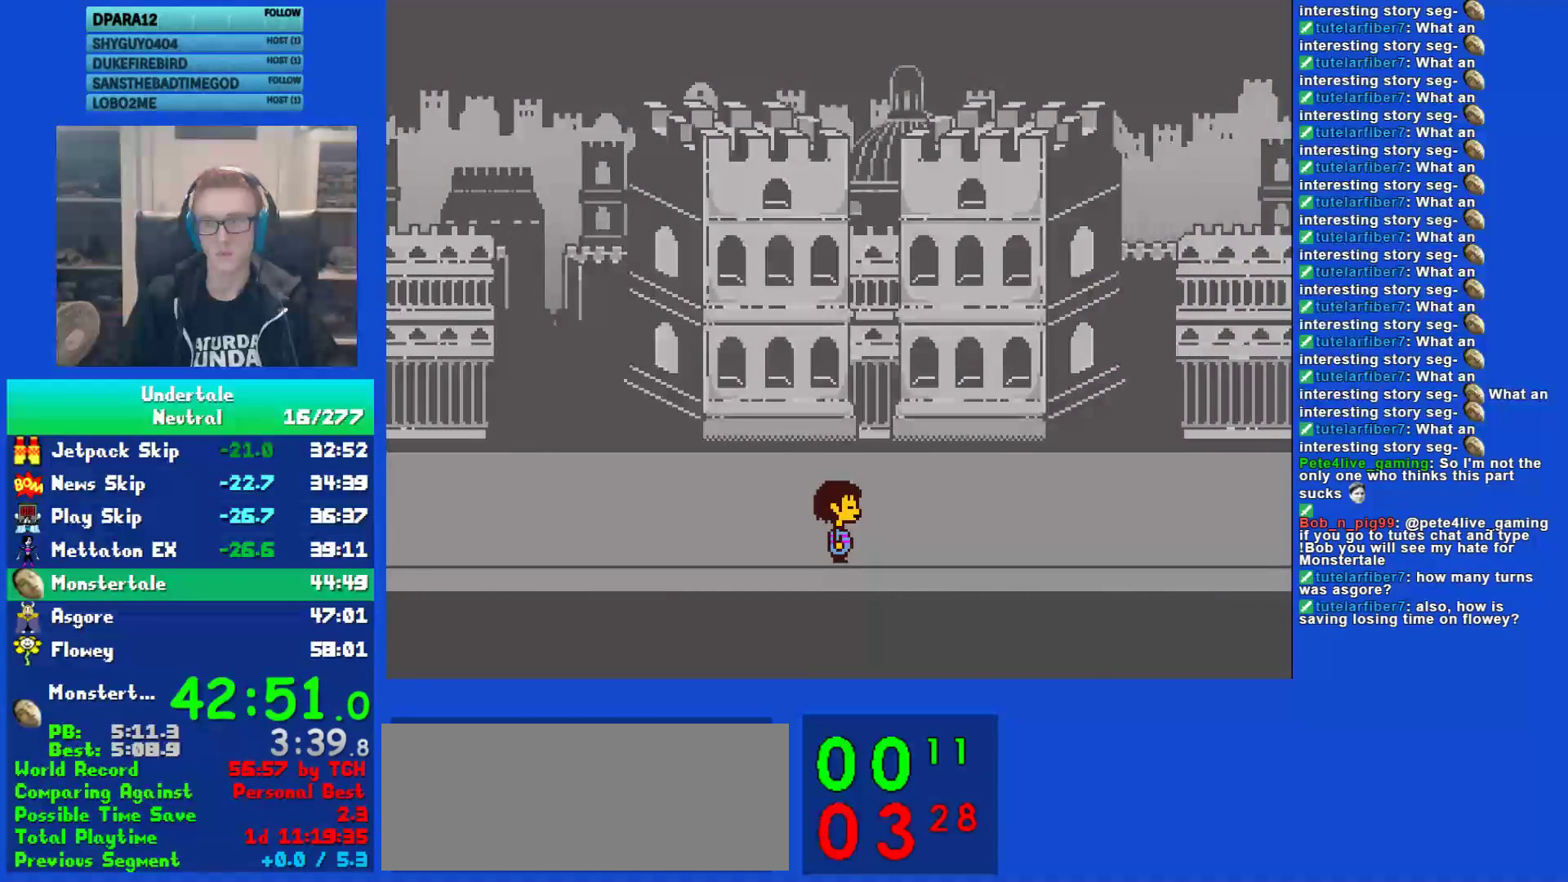
{"keys": ["right"], "events": [[50, "down", "down"], [117, "down", "up"]]}
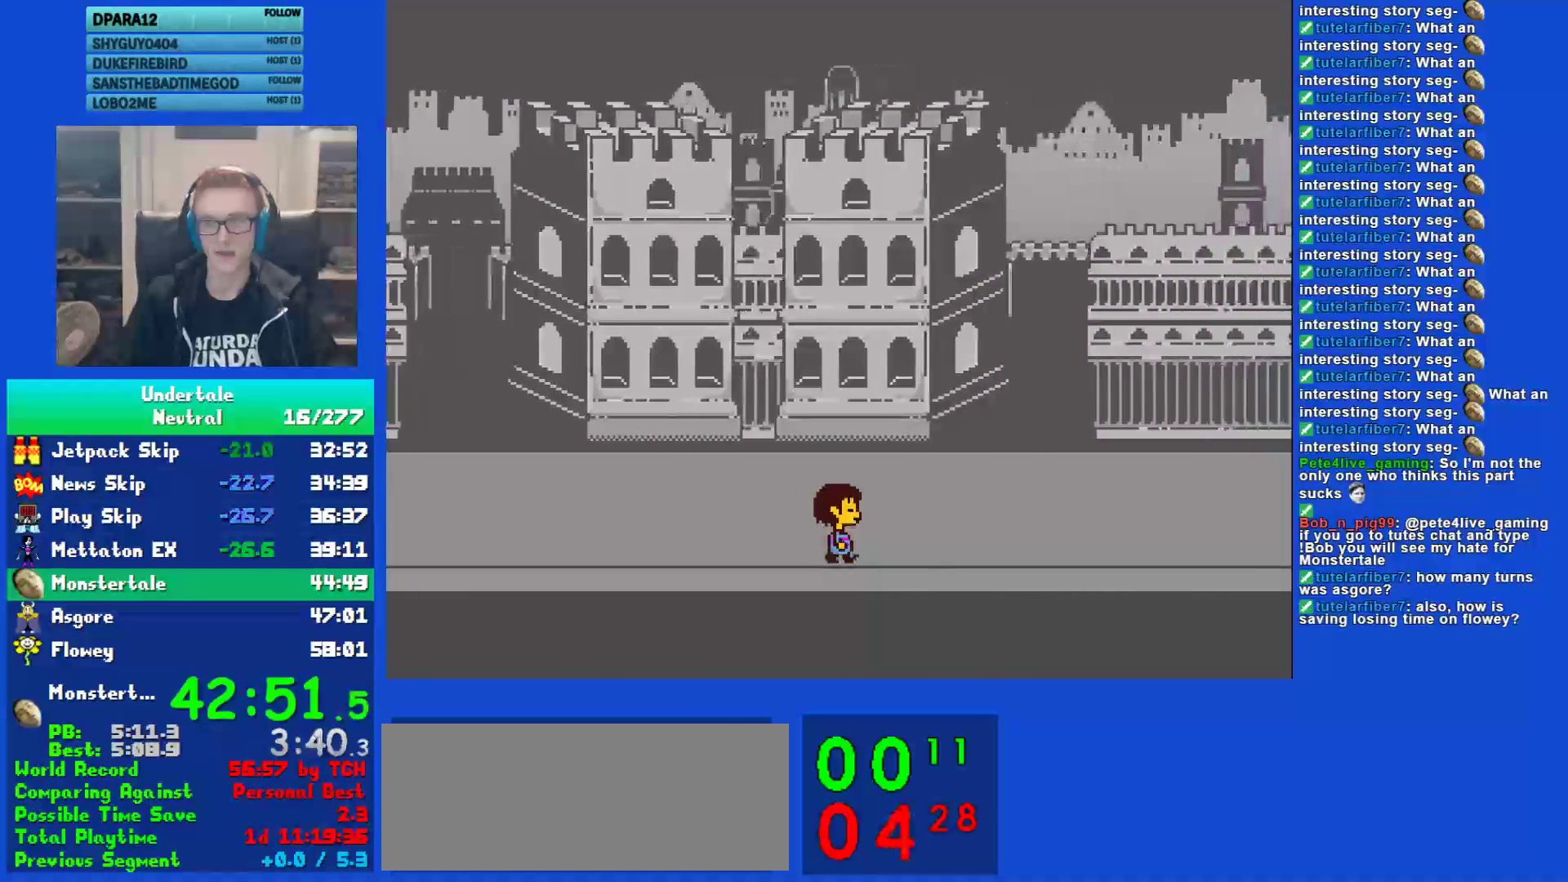
{"keys": ["right"], "events": []}
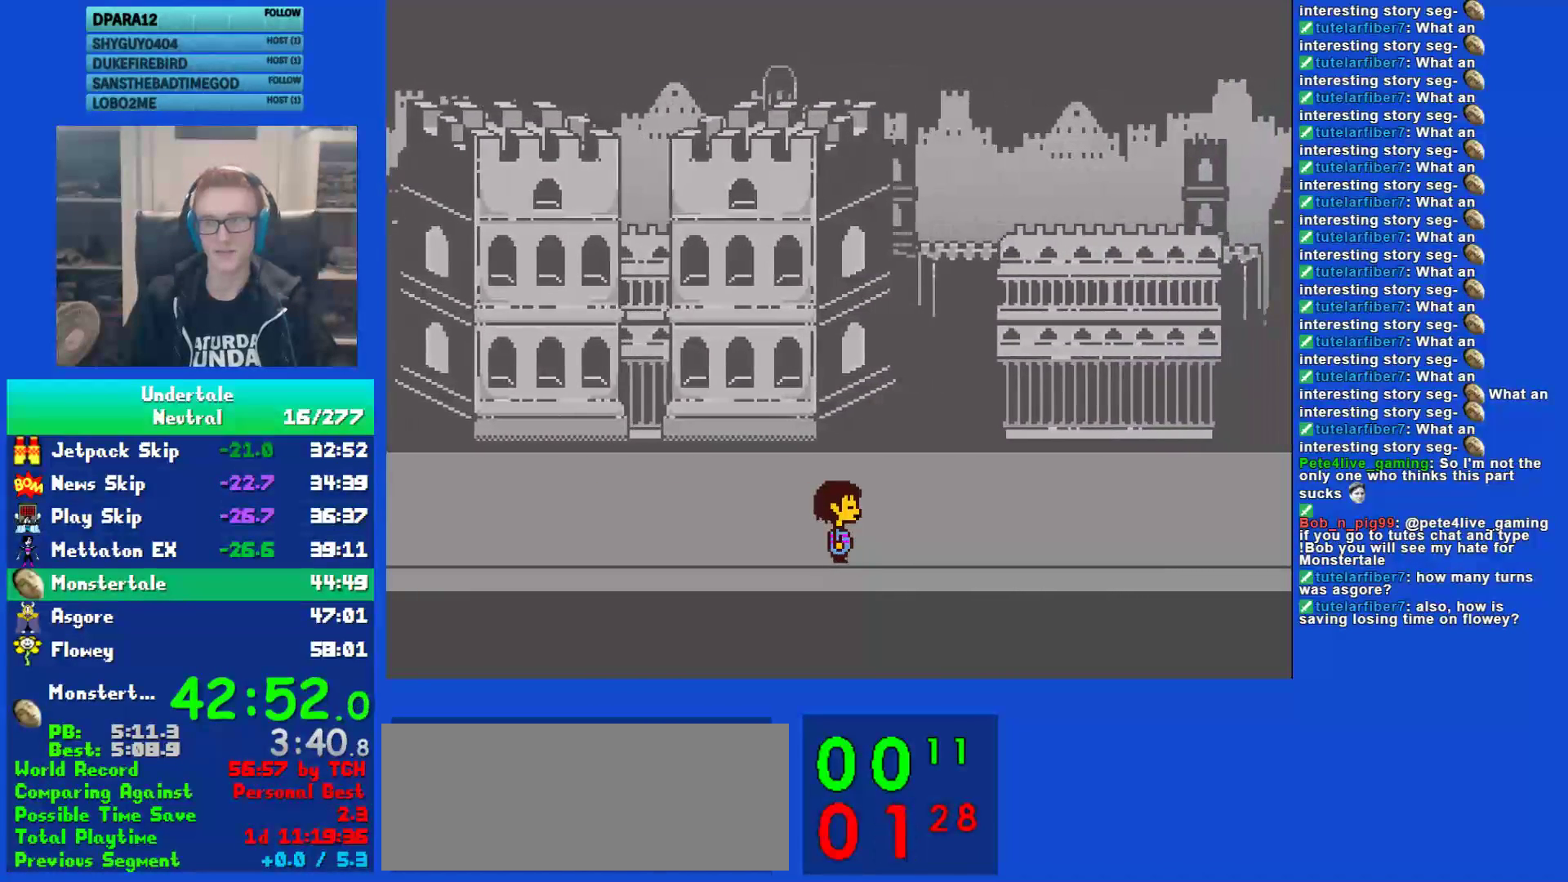
{"keys": [], "events": [[417, "right", "up"]]}
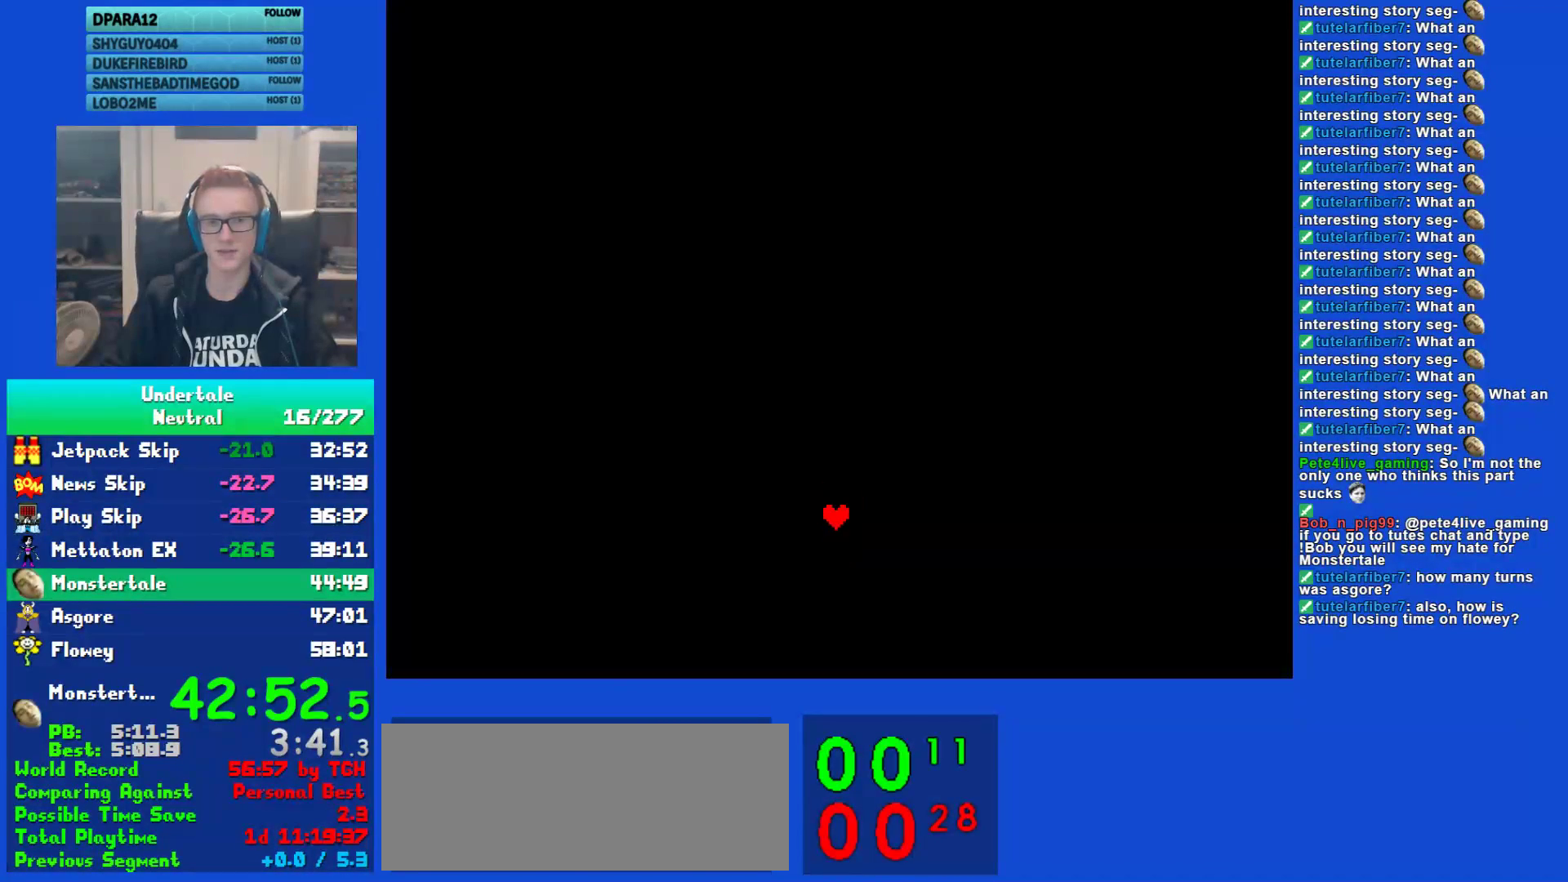
{"keys": [], "events": []}
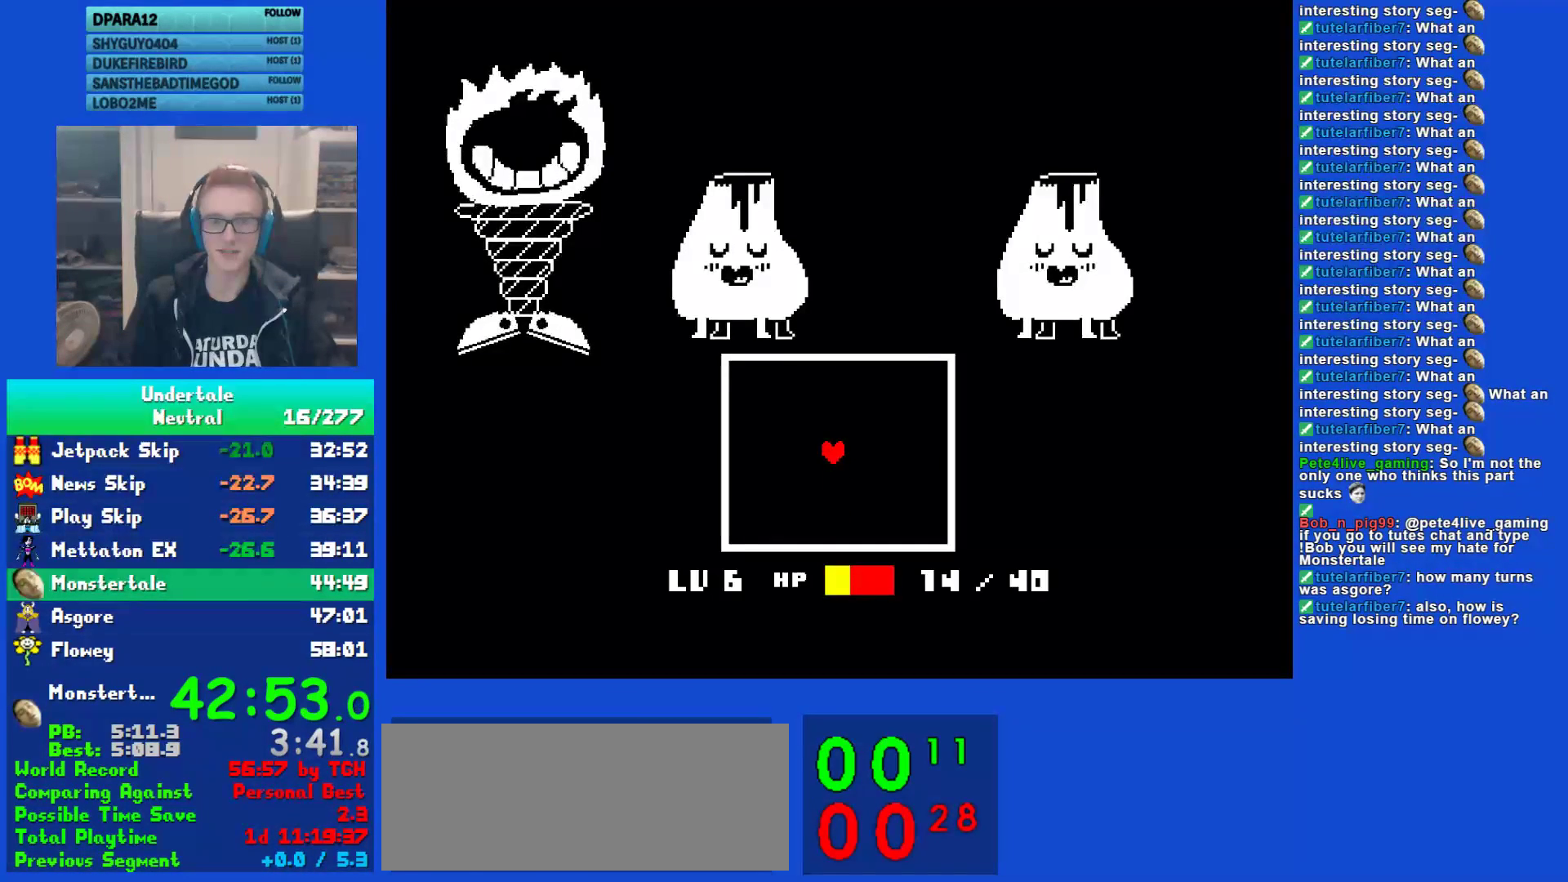
{"keys": ["return"], "events": [[133, "return", "down"], [167, "return", "up"], [233, "z", "down"], [300, "return", "down"], [300, "z", "up"], [367, "return", "up"], [400, "z", "down"], [500, "return", "down"], [500, "z", "up"]]}
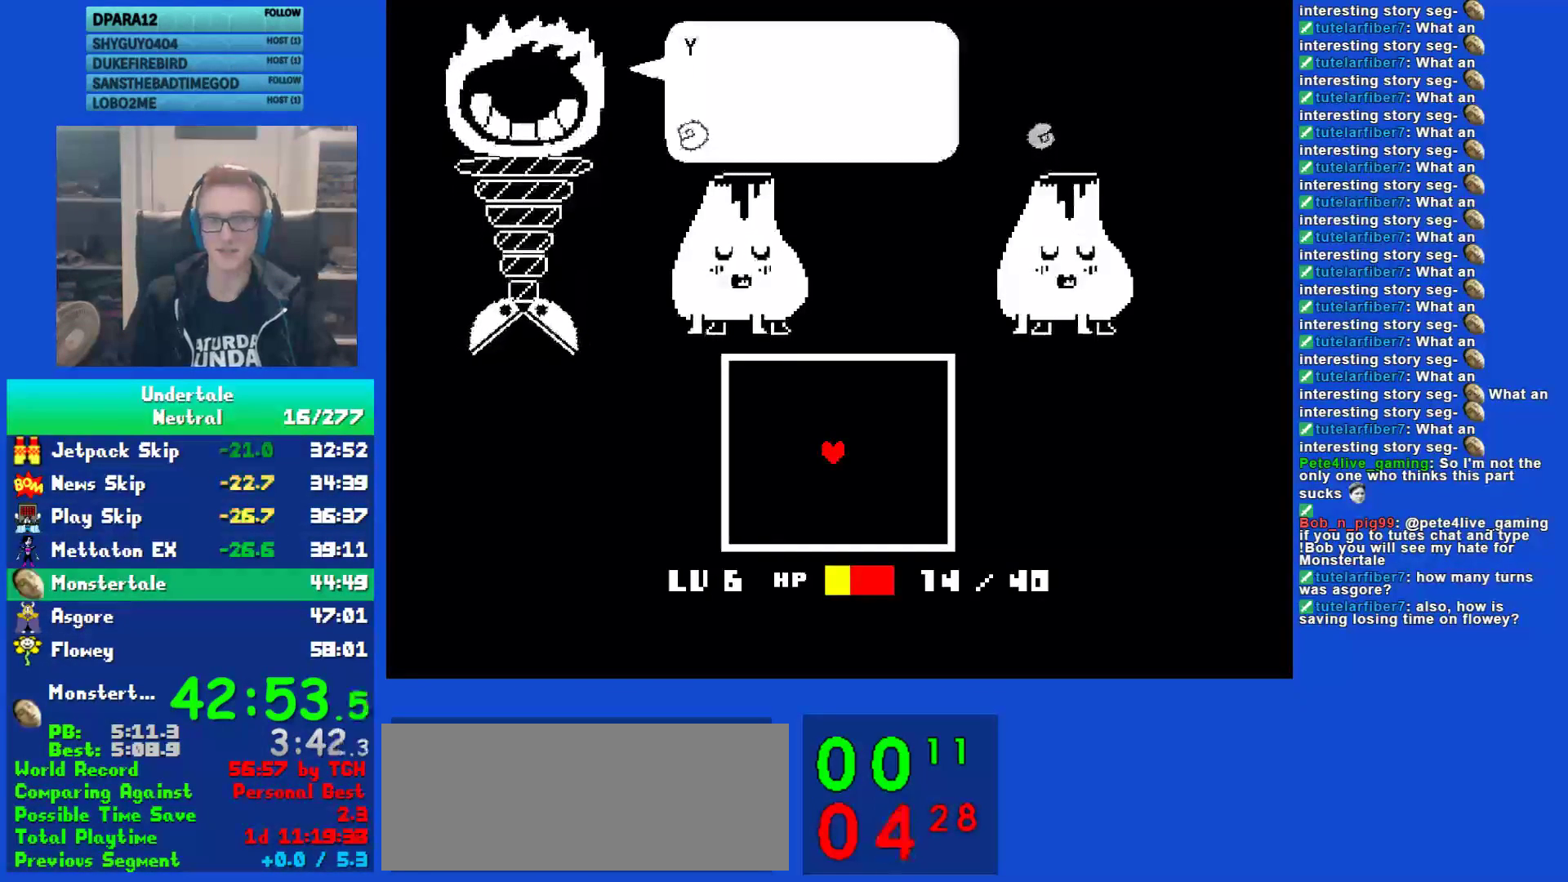
{"keys": ["z"], "events": [[67, "return", "up"], [100, "z", "down"], [200, "return", "down"], [200, "z", "up"], [233, "return", "up"], [267, "z", "down"], [367, "z", "up"], [400, "return", "down"], [433, "return", "up"], [467, "z", "down"]]}
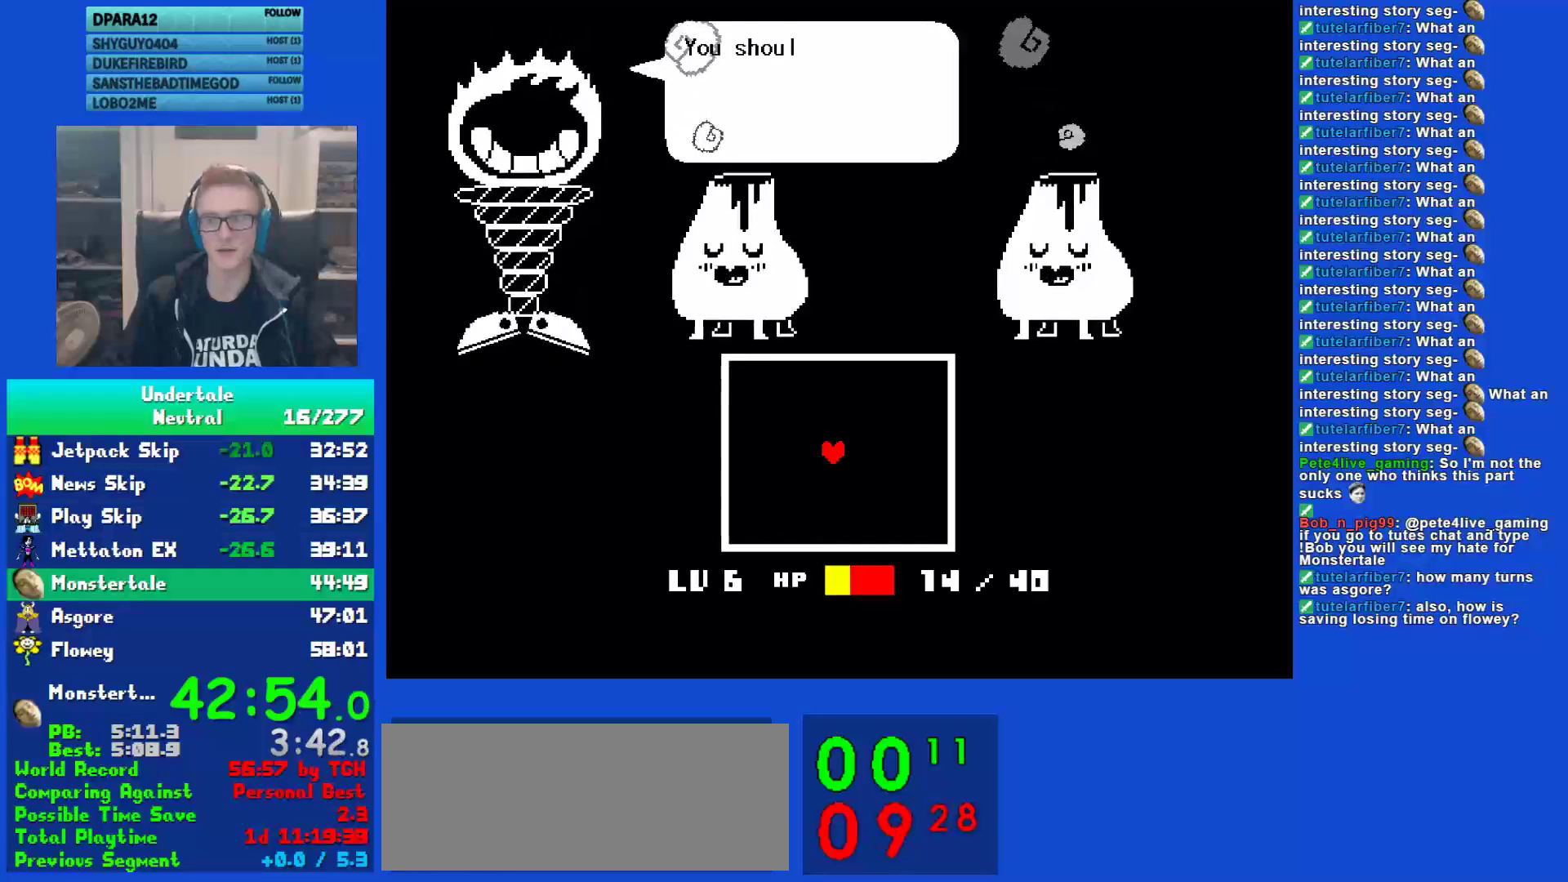
{"keys": [], "events": [[67, "return", "down"], [67, "z", "up"], [150, "return", "up"], [183, "z", "down"], [250, "return", "down"], [283, "z", "up"], [317, "return", "up"], [350, "z", "down"], [450, "return", "down"], [450, "z", "up"], [483, "return", "up"]]}
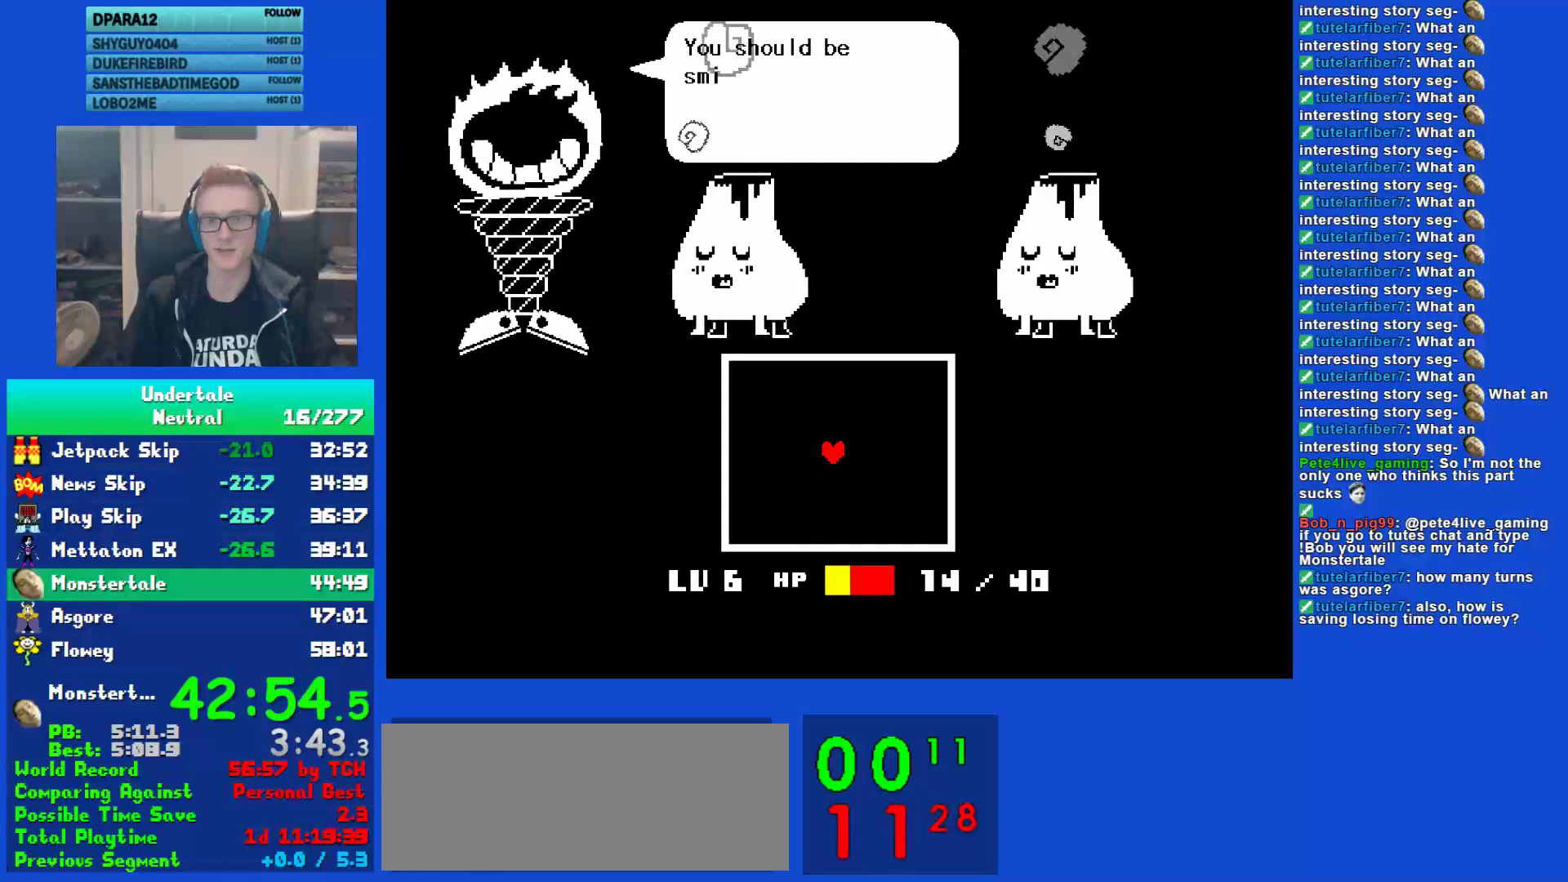
{"keys": ["return"], "events": [[50, "z", "down"], [117, "return", "down"], [117, "z", "up"], [183, "return", "up"], [217, "z", "down"], [283, "z", "up"], [317, "return", "down"], [350, "return", "up"], [383, "z", "down"], [500, "return", "down"], [500, "z", "up"]]}
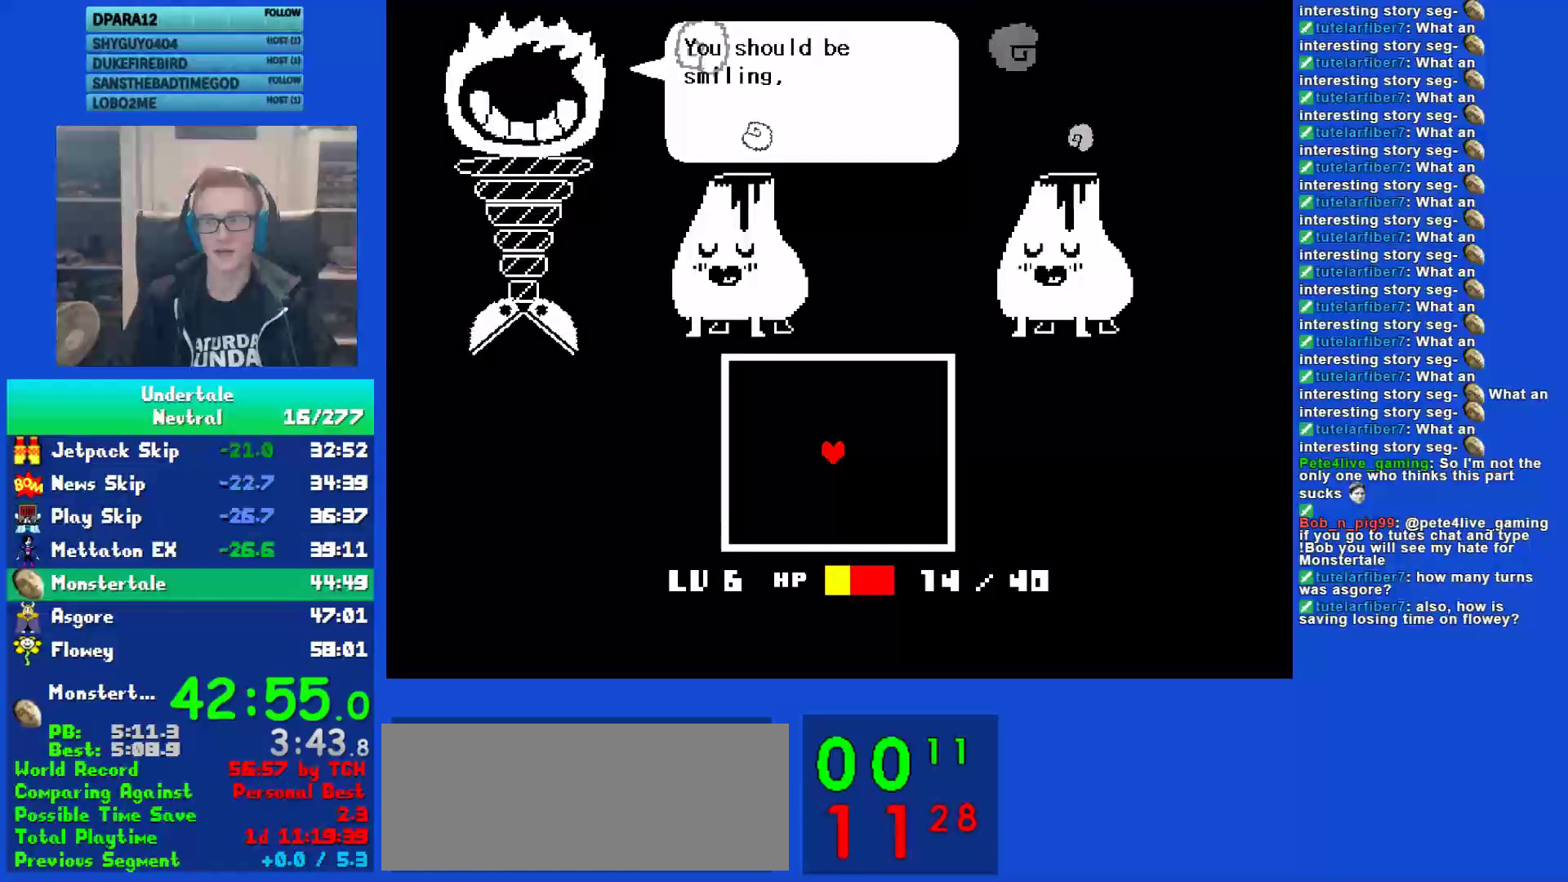
{"keys": ["right", "z"], "events": [[67, "return", "up"], [100, "z", "down"], [167, "return", "down"], [167, "z", "up"], [233, "return", "up"], [267, "z", "down"], [367, "z", "up"], [433, "z", "down"], [467, "right", "down"]]}
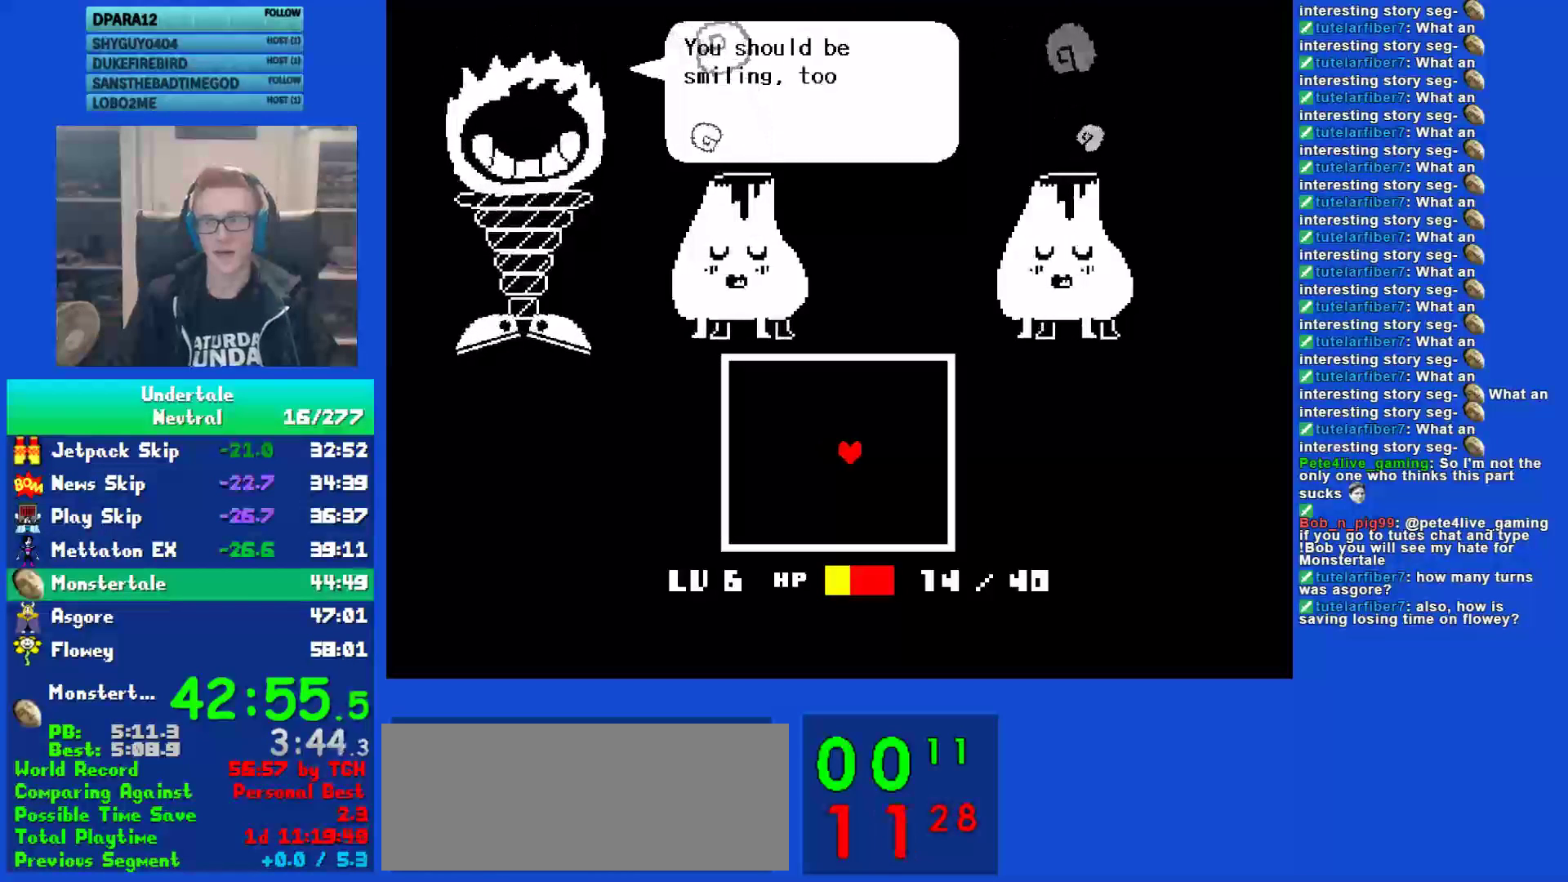
{"keys": ["right"], "events": [[33, "z", "up"], [133, "z", "down"], [200, "return", "down"], [200, "z", "up"], [267, "return", "up"], [300, "z", "down"], [367, "return", "down"], [400, "z", "up"], [450, "return", "up"]]}
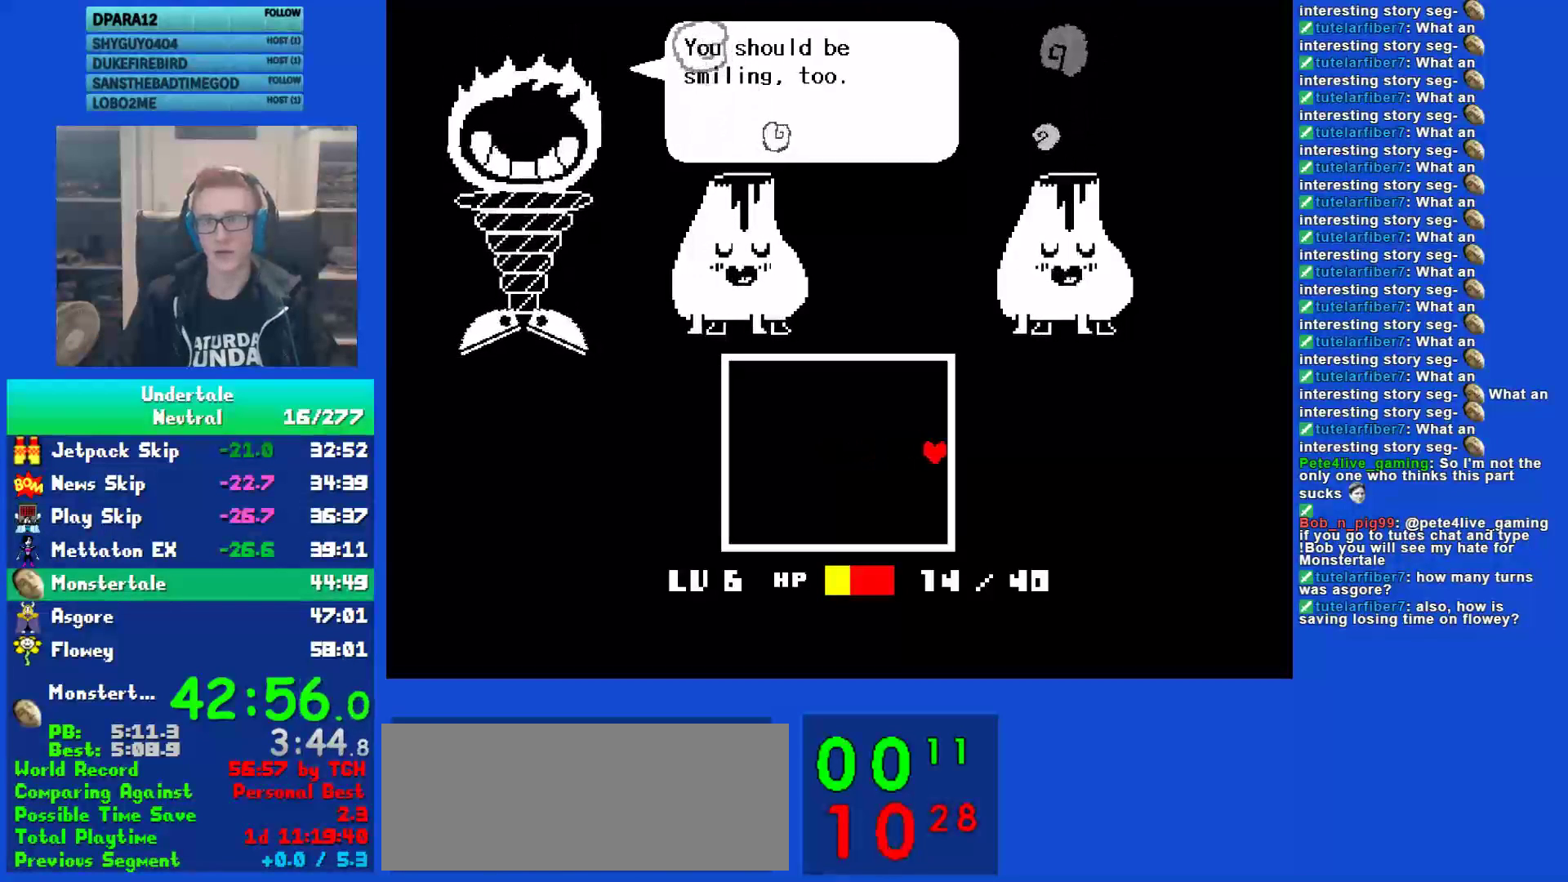
{"keys": ["right"], "events": [[17, "z", "down"], [83, "return", "down"], [117, "z", "up"], [150, "return", "up"], [217, "z", "down"], [283, "return", "down"], [283, "z", "up"], [350, "return", "up"], [417, "z", "down"], [483, "z", "up"]]}
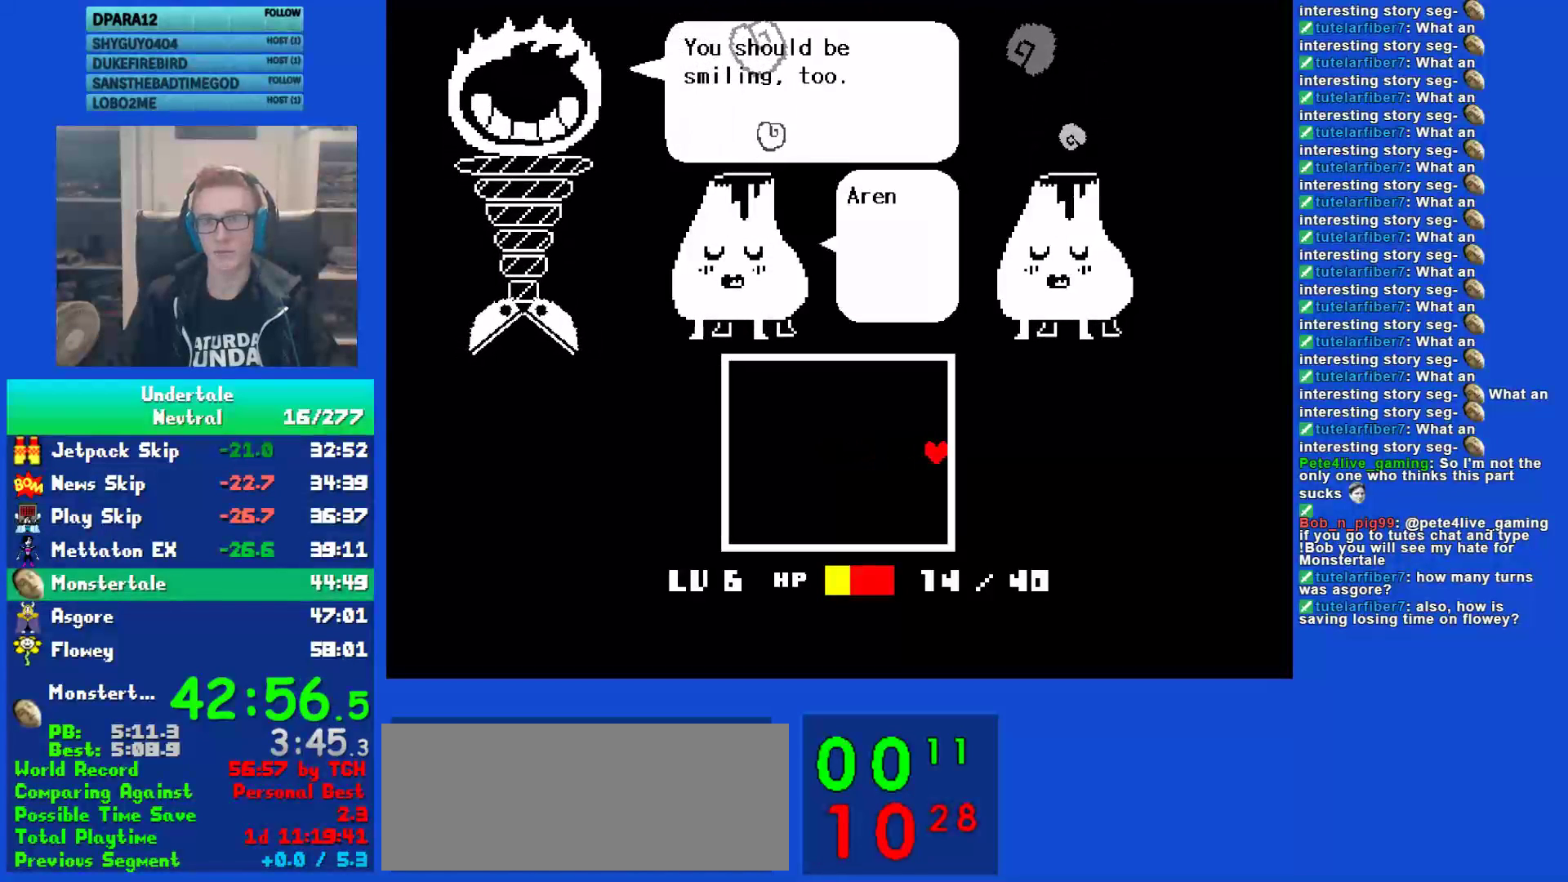
{"keys": ["return", "right"], "events": [[17, "return", "down"], [83, "return", "up"], [150, "z", "down"], [183, "z", "up"], [267, "return", "down"], [333, "return", "up"], [333, "z", "down"], [400, "z", "up"], [467, "return", "down"]]}
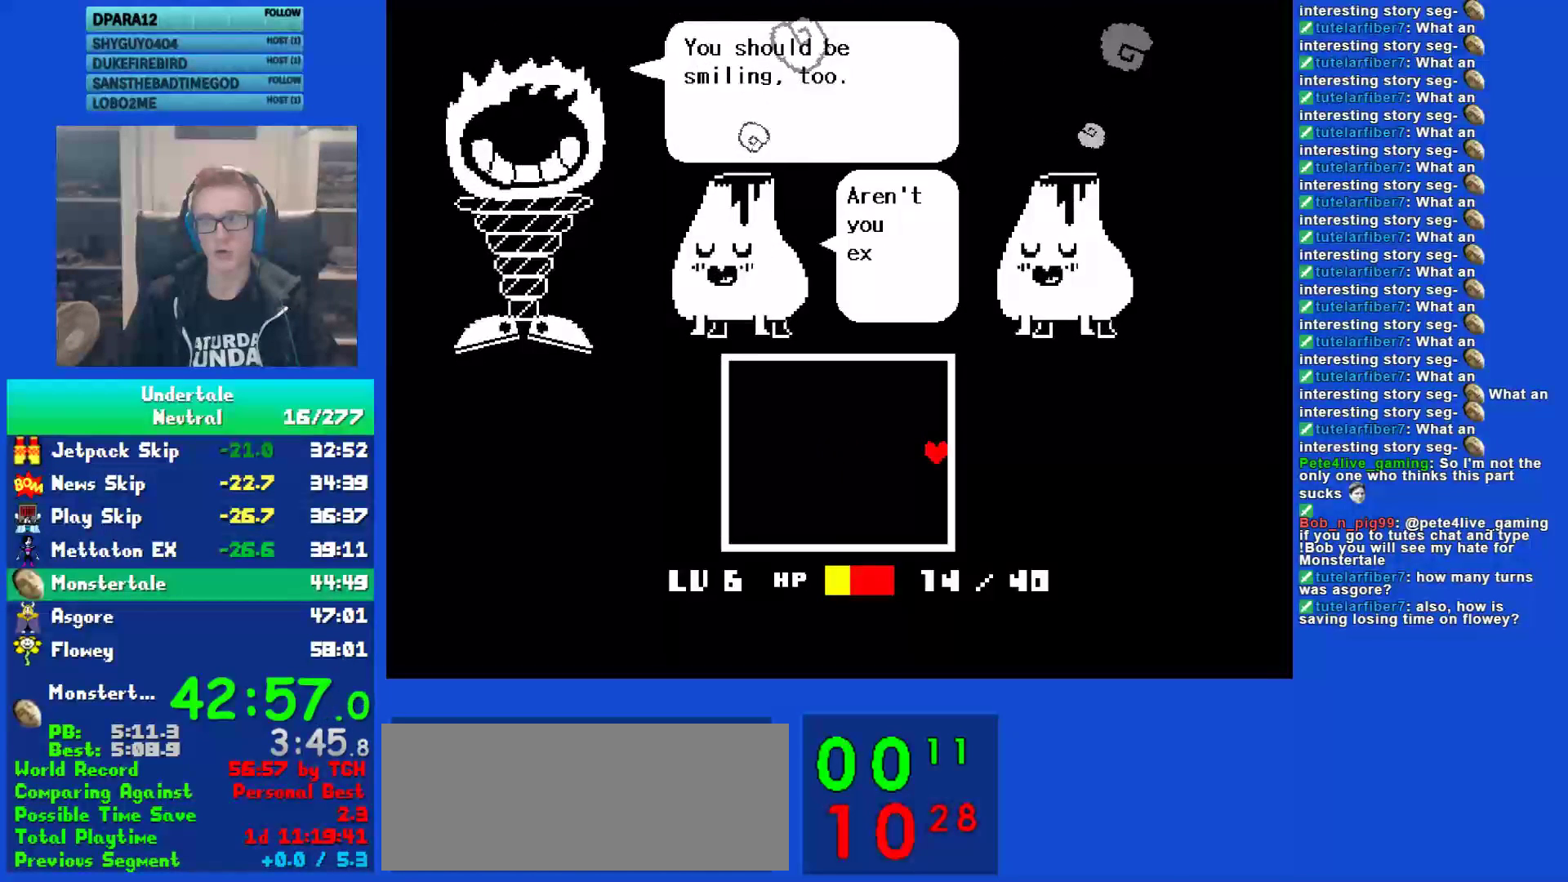
{"keys": ["right"], "events": [[33, "z", "down"], [67, "return", "up"], [100, "z", "up"], [167, "return", "down"], [233, "return", "up"], [233, "z", "down"], [300, "z", "up"], [367, "return", "down"], [433, "return", "up"], [433, "z", "down"], [500, "z", "up"]]}
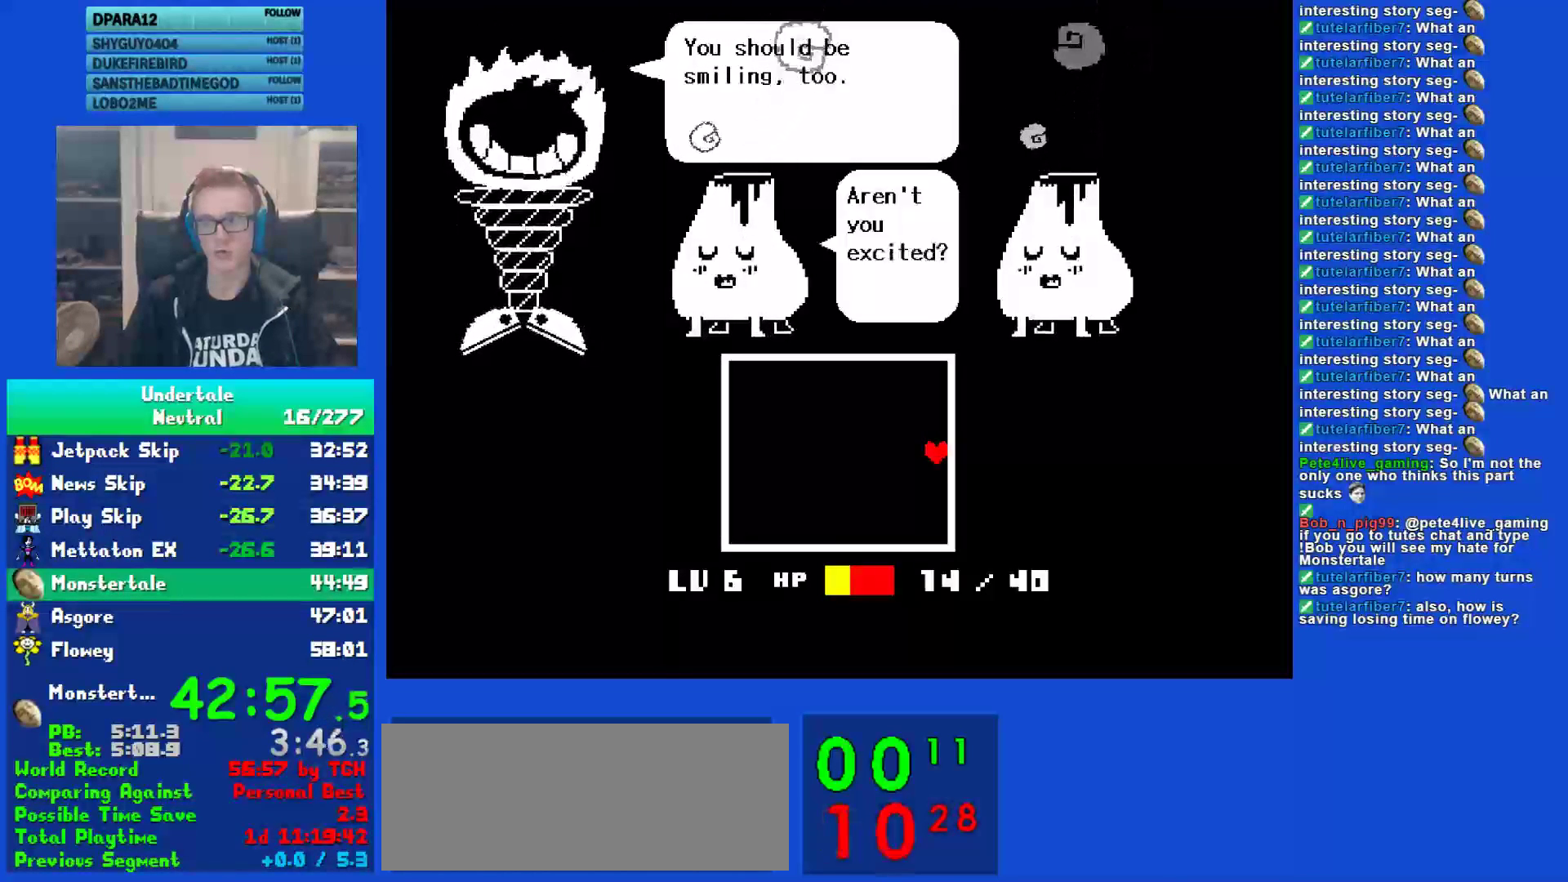
{"keys": ["return", "right", "z"], "events": [[67, "return", "down"], [100, "z", "down"], [167, "return", "up"], [200, "z", "up"], [267, "return", "down"], [267, "z", "down"], [350, "return", "up"], [383, "z", "up"], [483, "return", "down"], [483, "z", "down"]]}
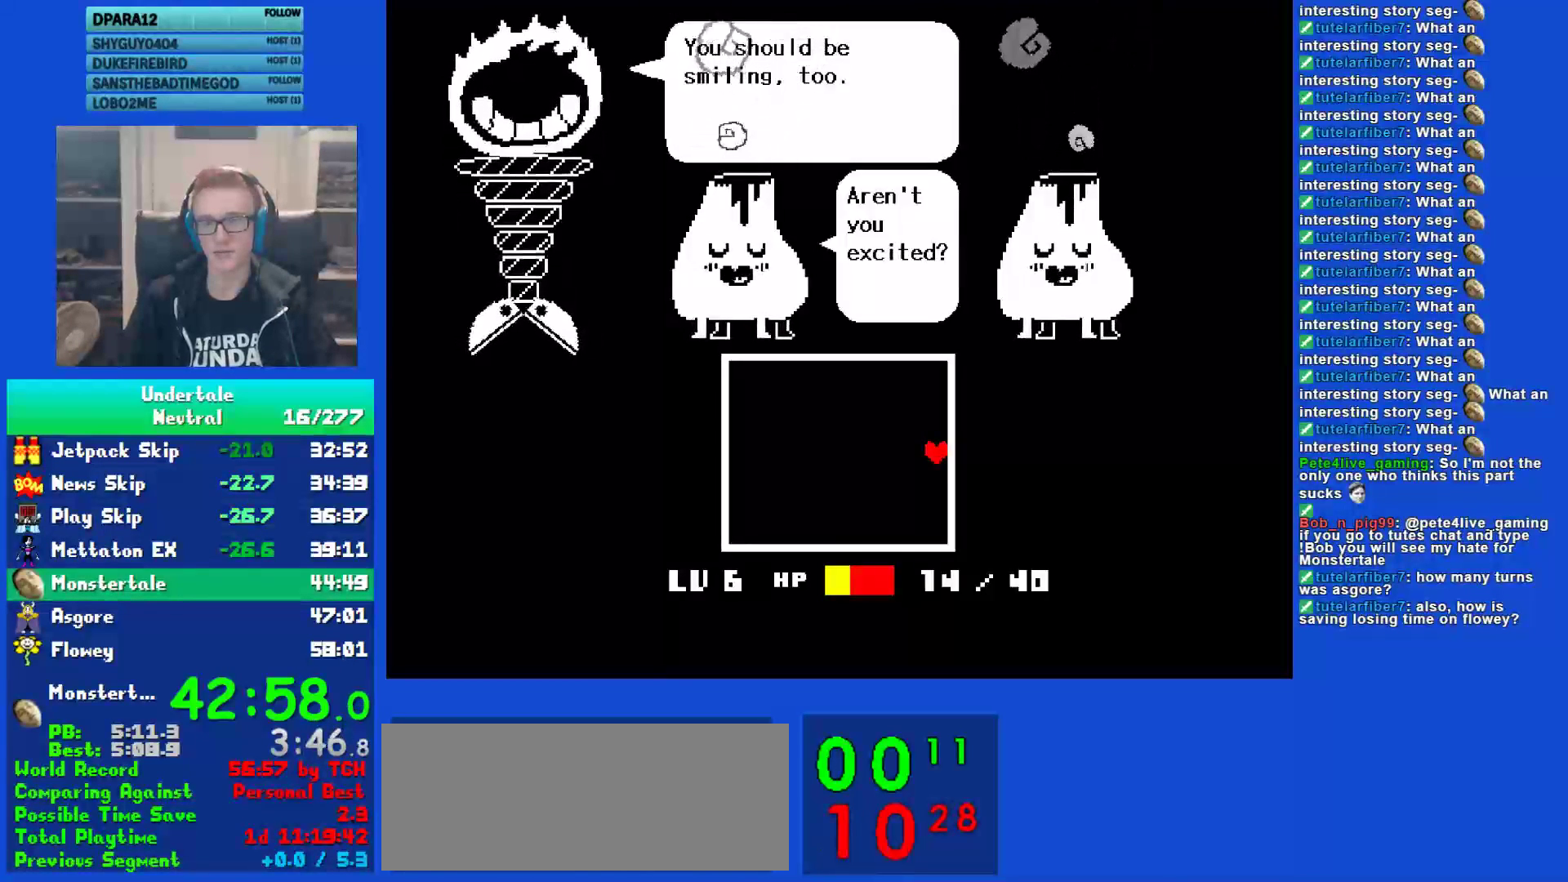
{"keys": ["right", "z"], "events": [[83, "return", "up"], [83, "z", "up"], [150, "z", "down"], [183, "return", "down"], [217, "z", "up"], [250, "return", "up"], [283, "z", "down"], [350, "return", "down"], [350, "z", "up"], [417, "return", "up"], [450, "z", "down"]]}
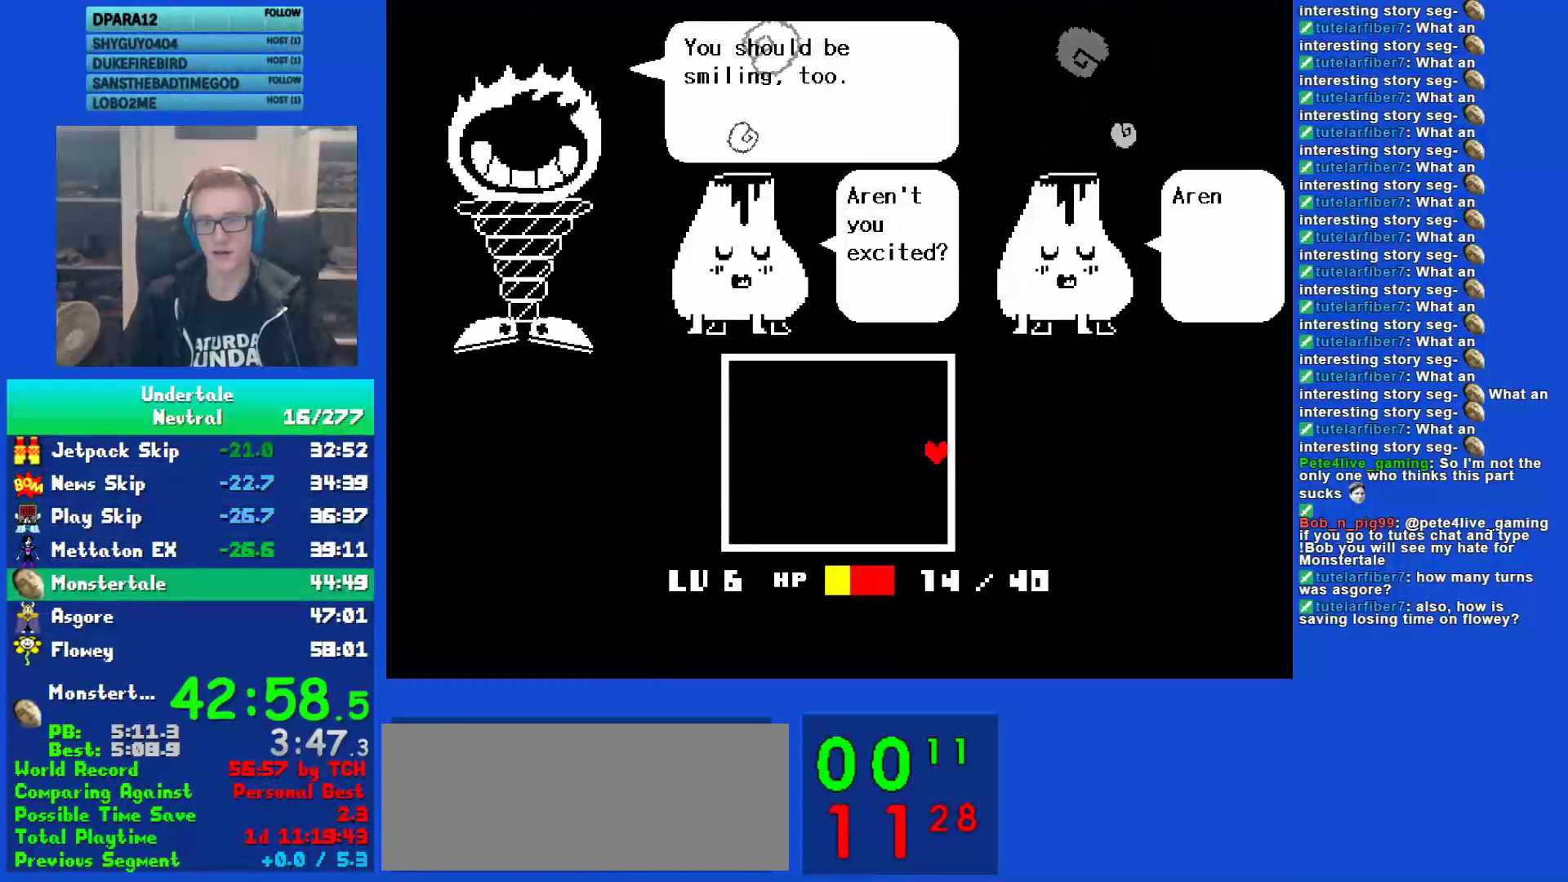
{"keys": ["return", "right"], "events": [[17, "return", "down"], [17, "z", "up"], [83, "return", "up"], [83, "z", "down"], [150, "z", "up"], [183, "return", "down"], [250, "return", "up"], [250, "z", "down"], [300, "z", "up"], [333, "return", "down"], [400, "return", "up"], [400, "z", "down"], [467, "z", "up"], [500, "return", "down"]]}
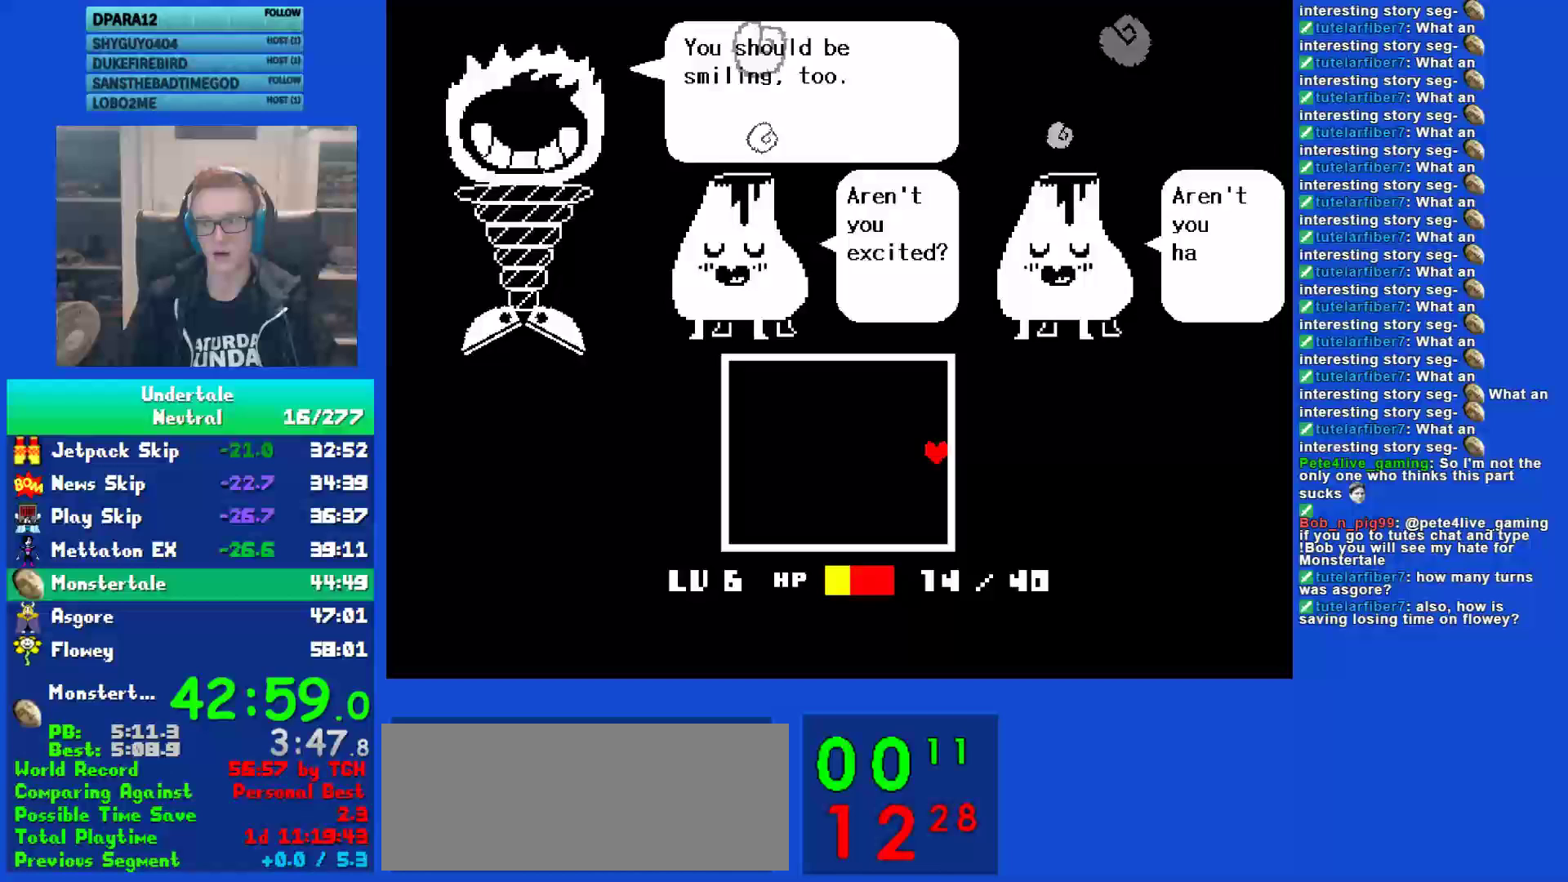
{"keys": ["return", "right"], "events": [[33, "z", "down"], [67, "return", "up"], [100, "z", "up"], [167, "return", "down"], [200, "z", "down"], [233, "return", "up"], [267, "z", "up"], [300, "return", "down"], [367, "z", "down"], [400, "return", "up"], [450, "z", "up"], [483, "return", "down"]]}
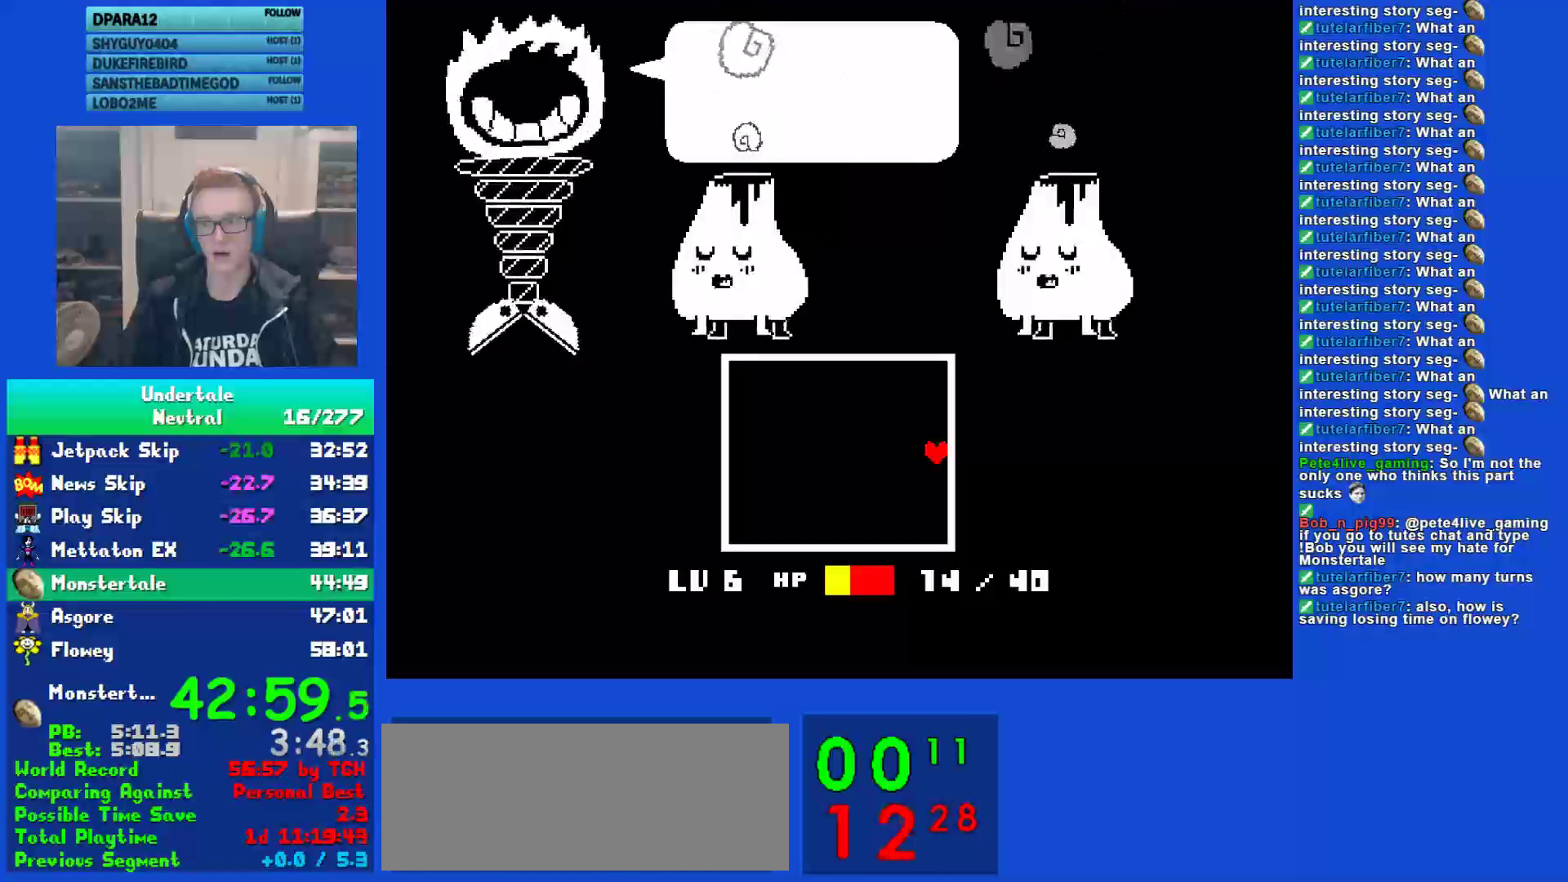
{"keys": ["right"], "events": [[50, "z", "down"], [83, "return", "up"], [150, "z", "up"]]}